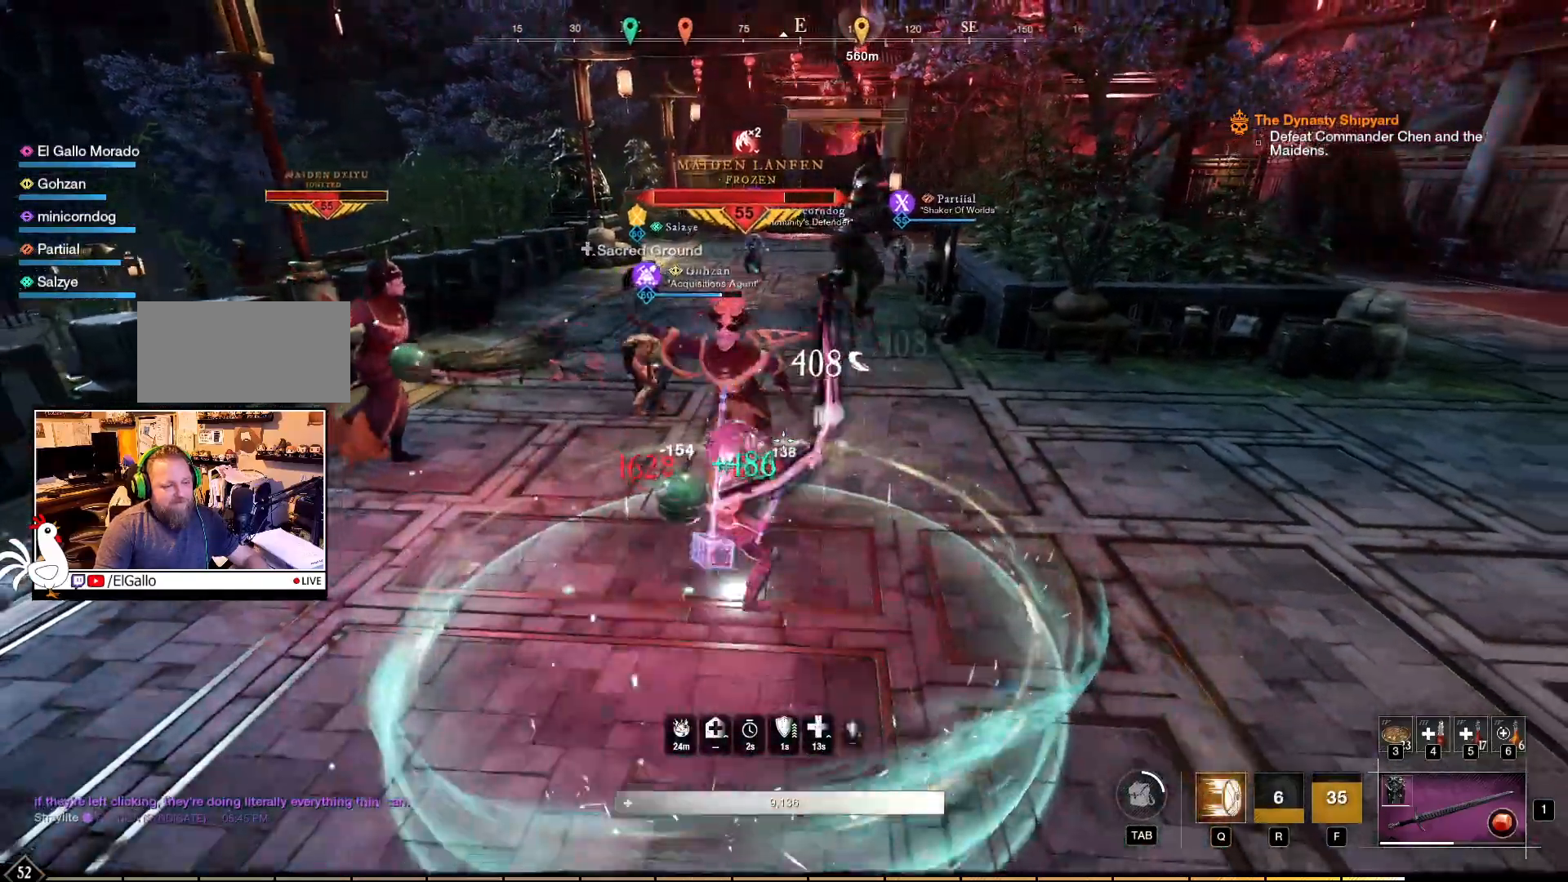
Gameplay with keyboard and mouse; each line is a JSON object with the keys and mouse buttons held at the frame after it. "events" lists presses ("down") and releases ("up") of "a", "ctrl", "d", "e", "f", "q", "r", "s", "shift", "space", "tab", "w", "mouse_left", "mouse_wheel", "mouse_right", "mouse_mb4" and "mouse_mb5" between this image and that frame as [ms after this image, input, new state], when the widget could be followed in between. "mouse_left", "mouse_wheel", "mouse_right", "mouse_mb4", "mouse_mb5" = the "left", "wheel", "right", "mb4", "mb5" buttons of the "mouse" list. No other keys are recorded. "wheel" means that the mouse wheel is clicked or scrolled. Mouse movement is not recorded.
{"keys": ["w"], "mouse": ["right"], "events": [[283, "w", "down"], [433, "a", "up"]]}
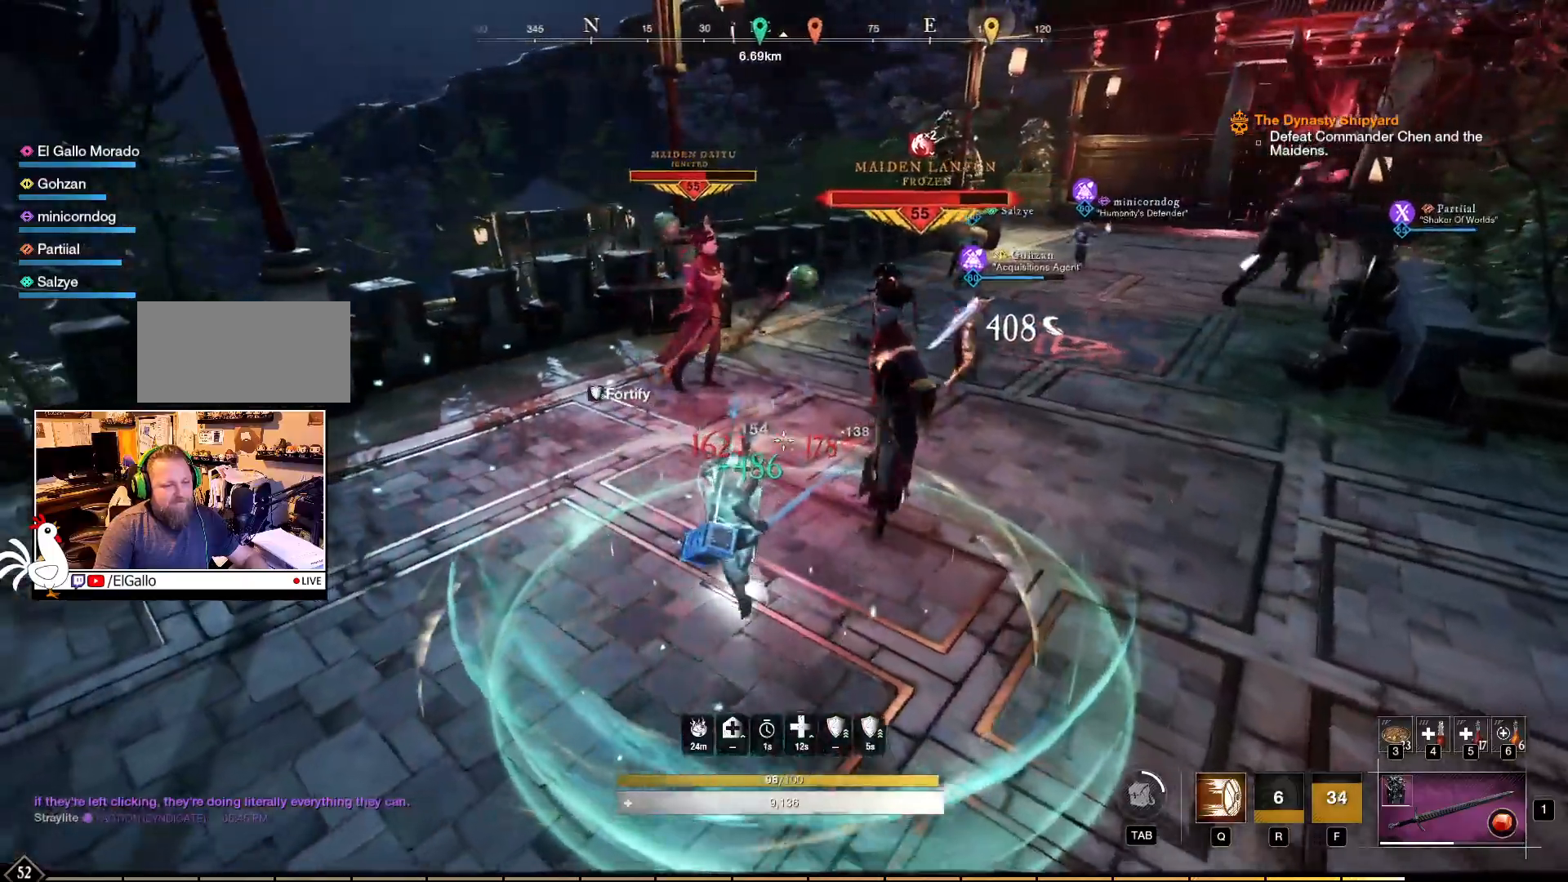
{"keys": ["w"], "mouse": [], "events": [[317, "mouse_right", "up"]]}
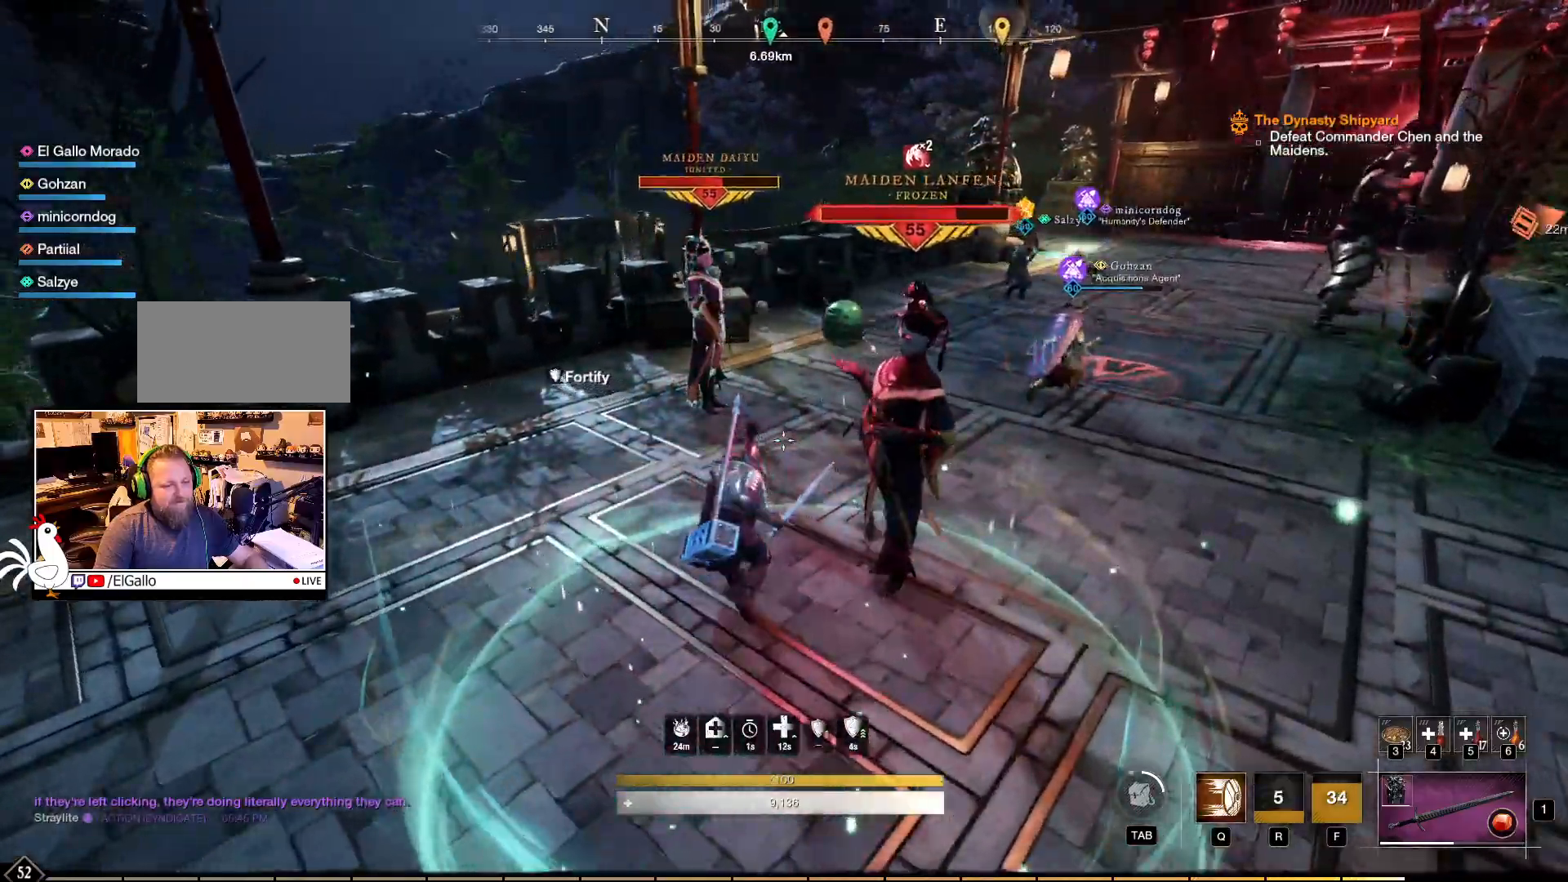
{"keys": ["w"], "mouse": [], "events": [[233, "q", "down"], [350, "q", "up"]]}
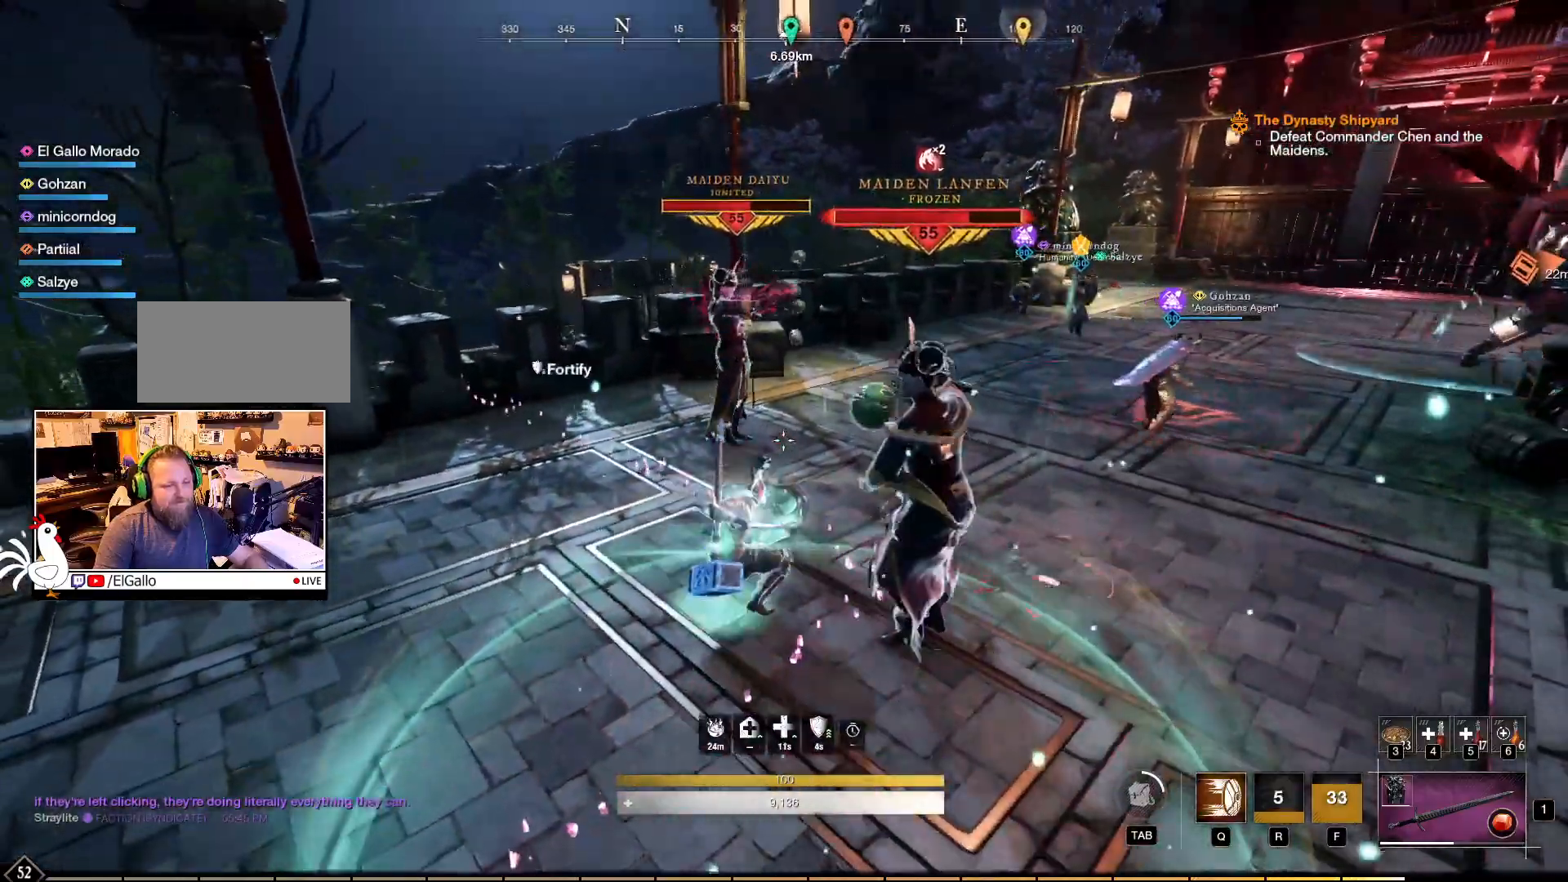
{"keys": ["w"], "mouse": ["right"], "events": [[450, "mouse_right", "down"]]}
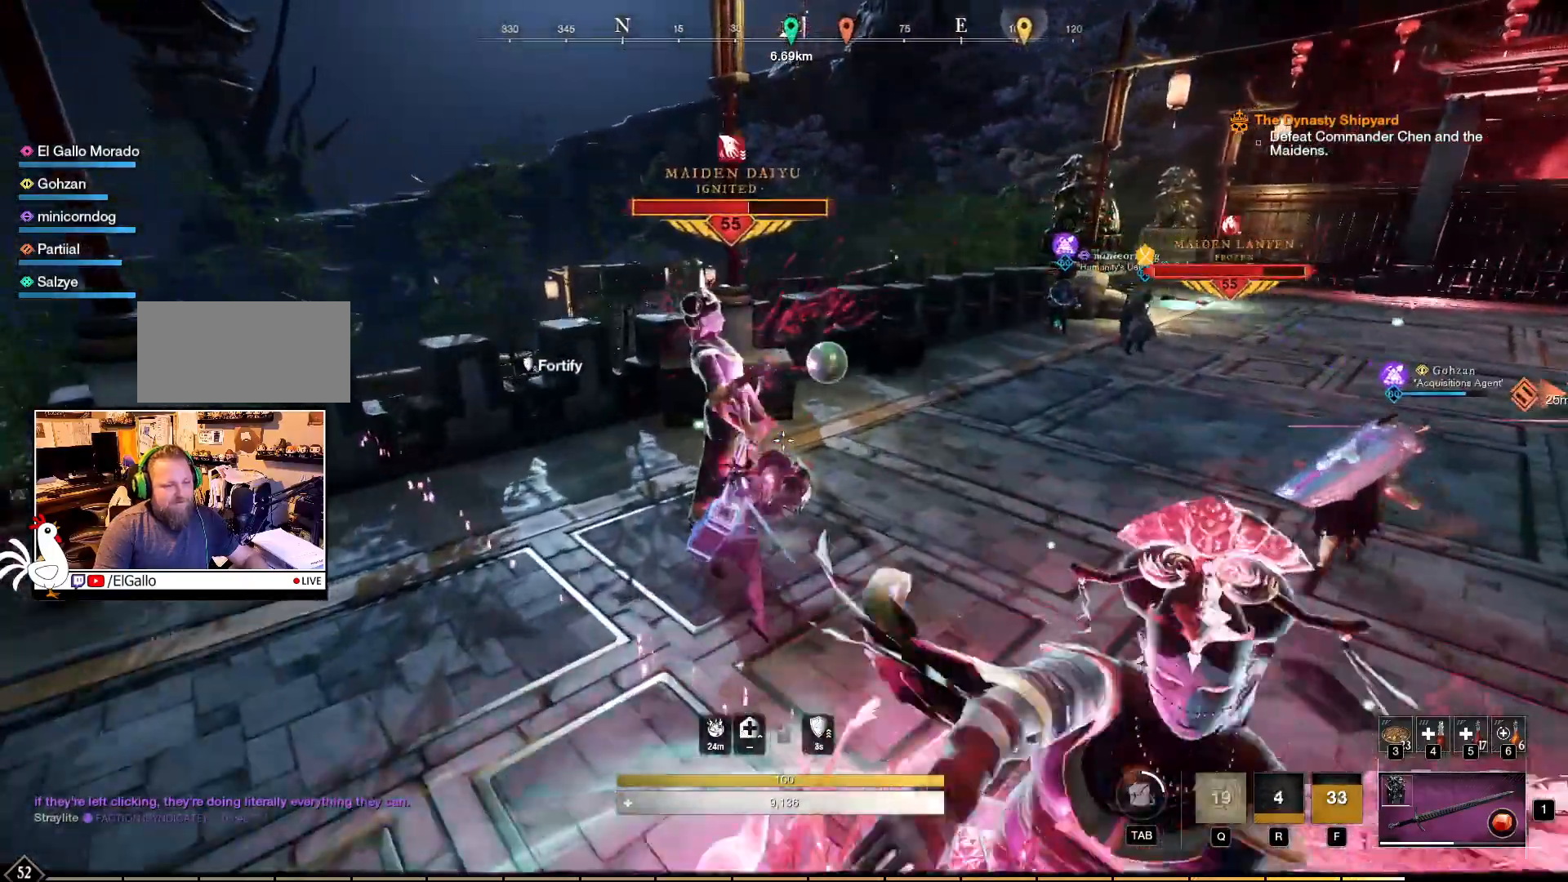
{"keys": [], "mouse": ["left", "right"], "events": [[83, "w", "up"], [283, "mouse_left", "down"]]}
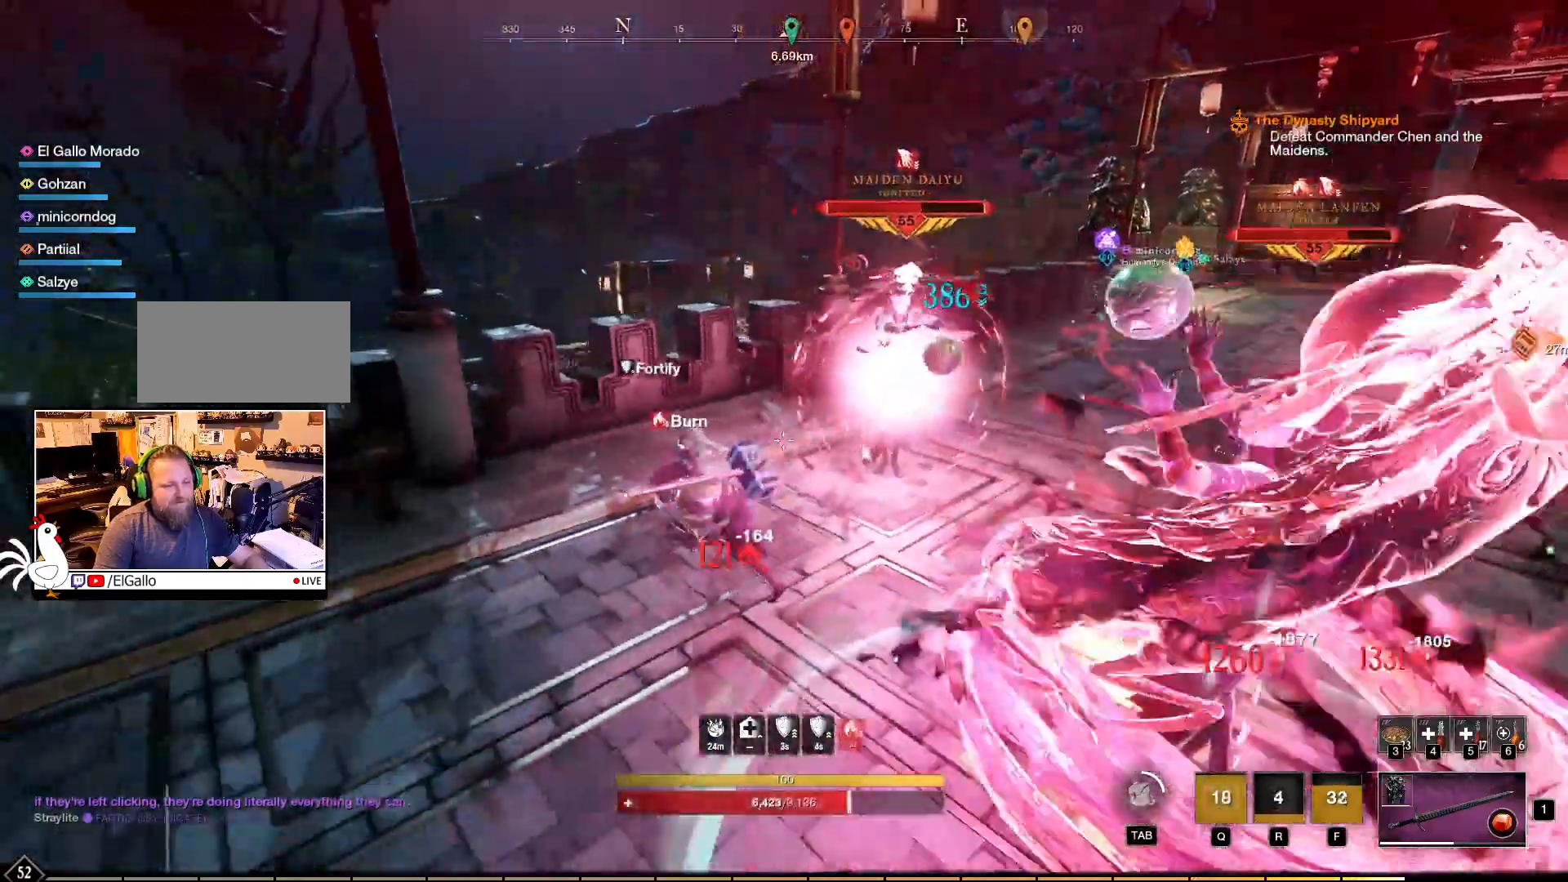
{"keys": ["a"], "mouse": ["right"], "events": [[17, "mouse_left", "up"], [33, "a", "down"], [200, "mouse_left", "down"], [283, "mouse_left", "up"]]}
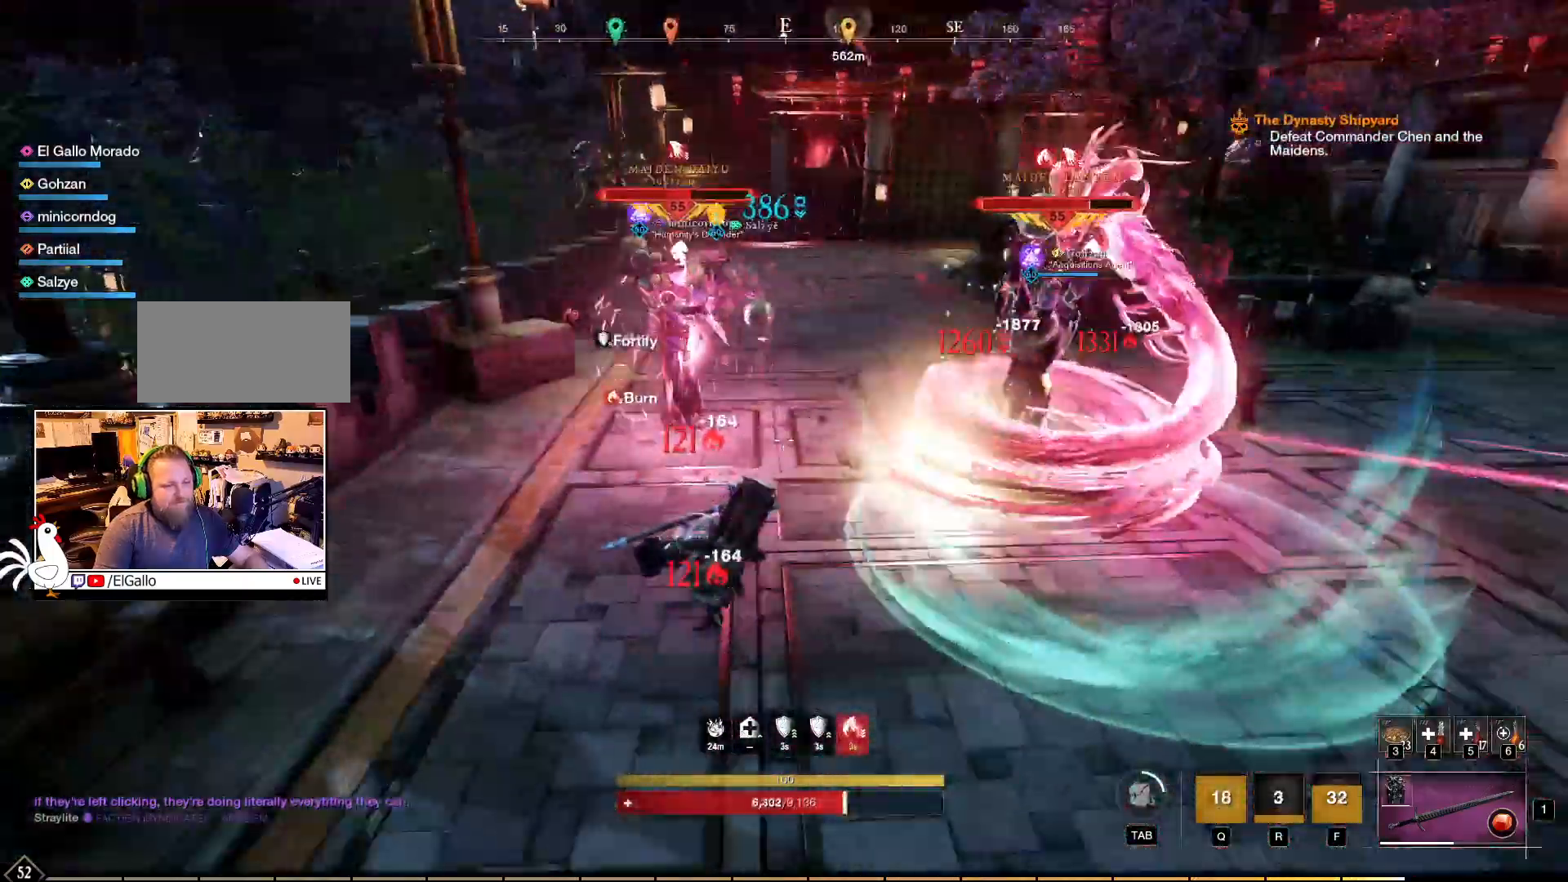
{"keys": [], "mouse": ["right"], "events": [[233, "a", "up"]]}
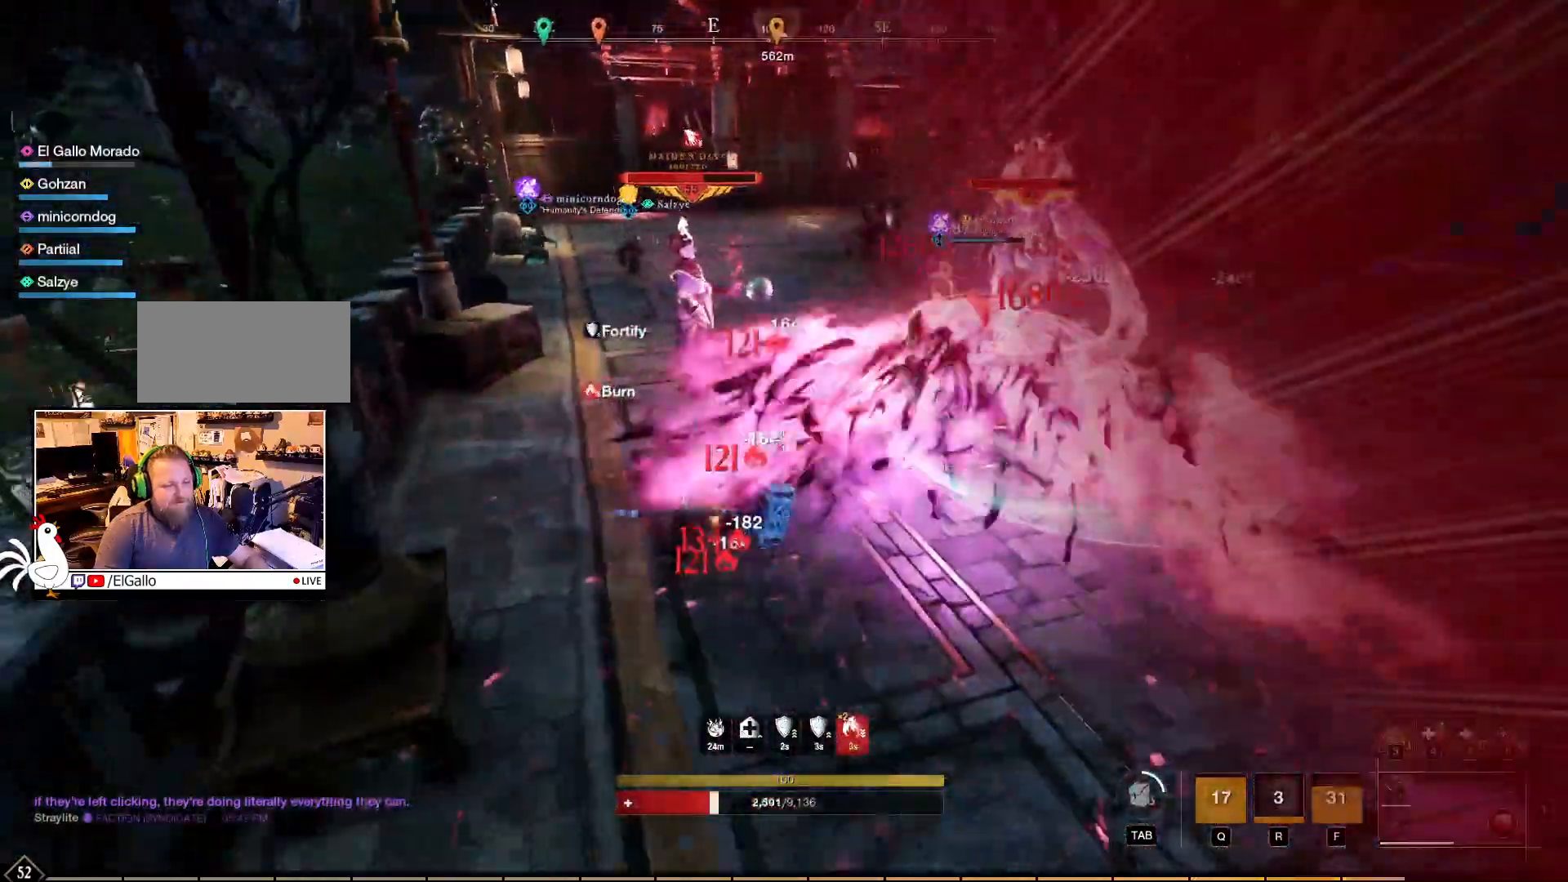
{"keys": [], "mouse": ["right"], "events": []}
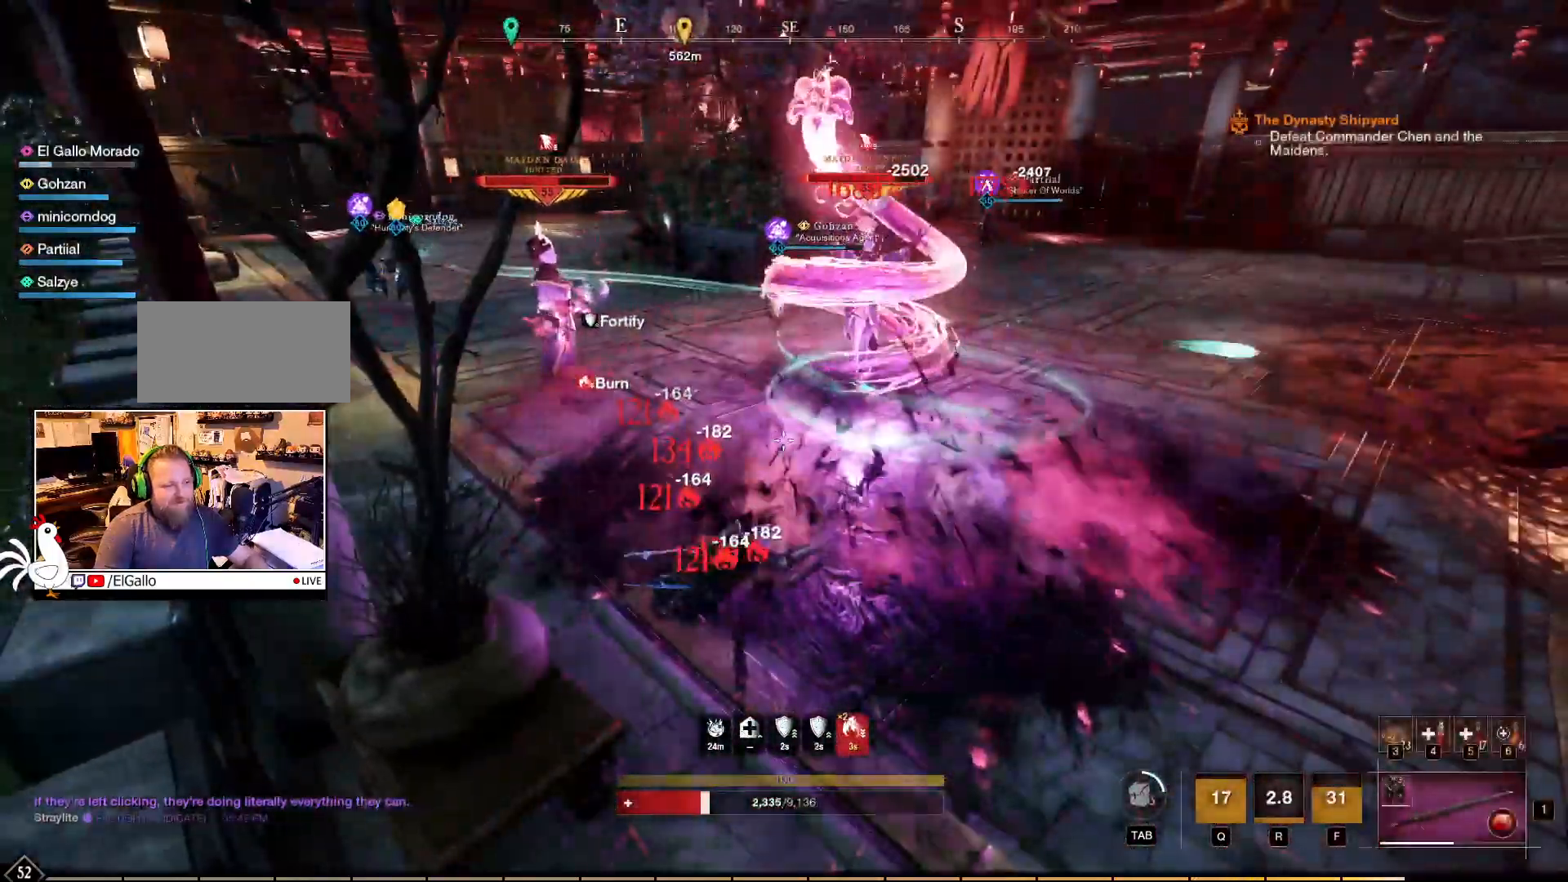
{"keys": [], "mouse": ["right"], "events": []}
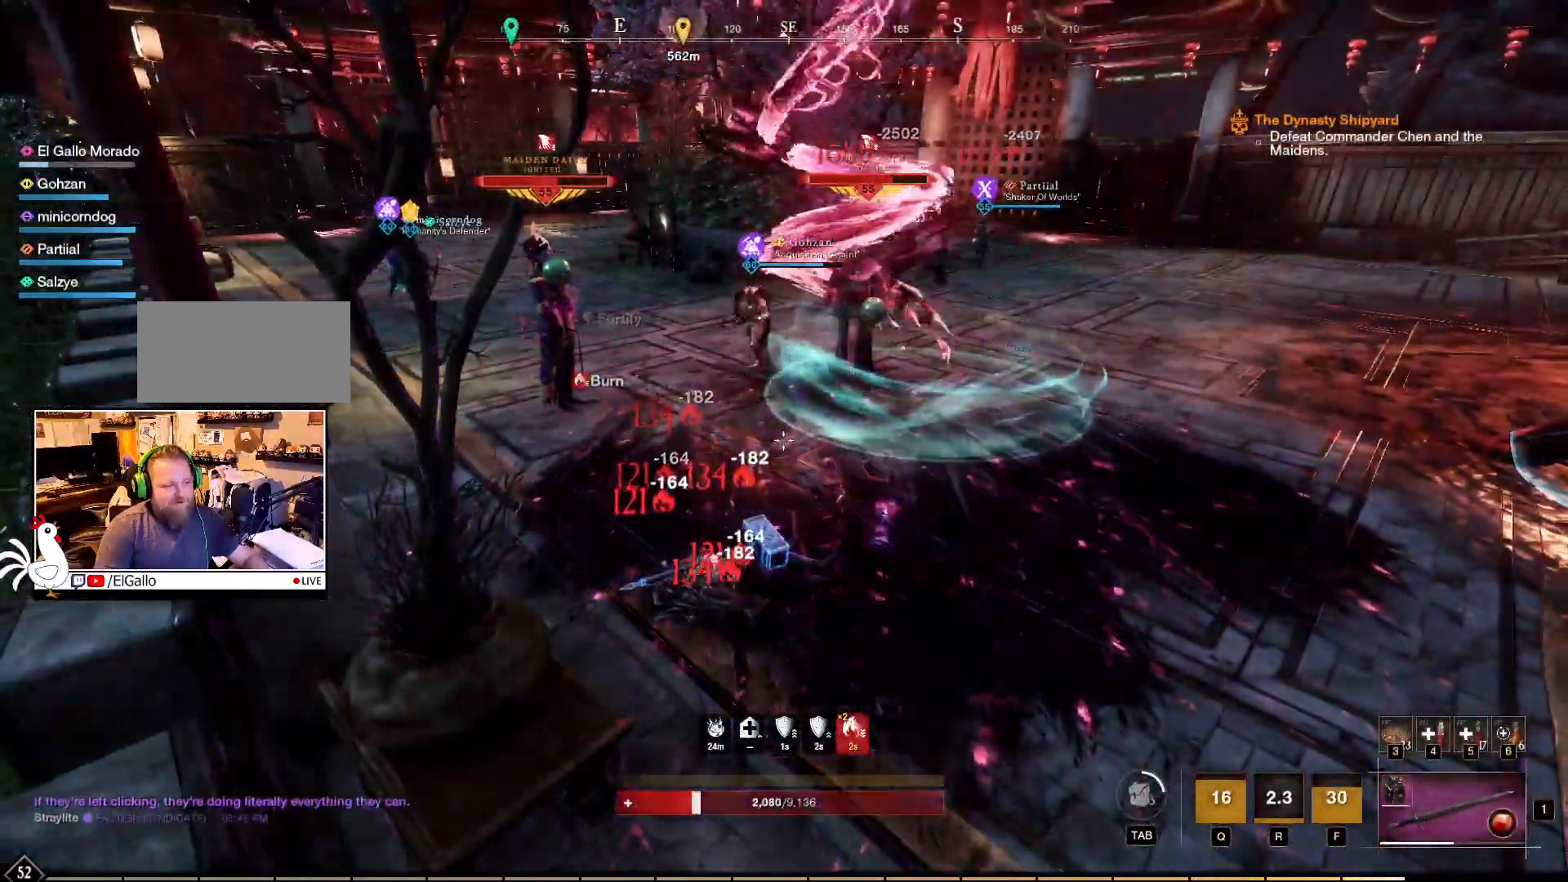
{"keys": ["d", "w"], "mouse": ["right"], "events": [[400, "w", "down"], [500, "d", "down"]]}
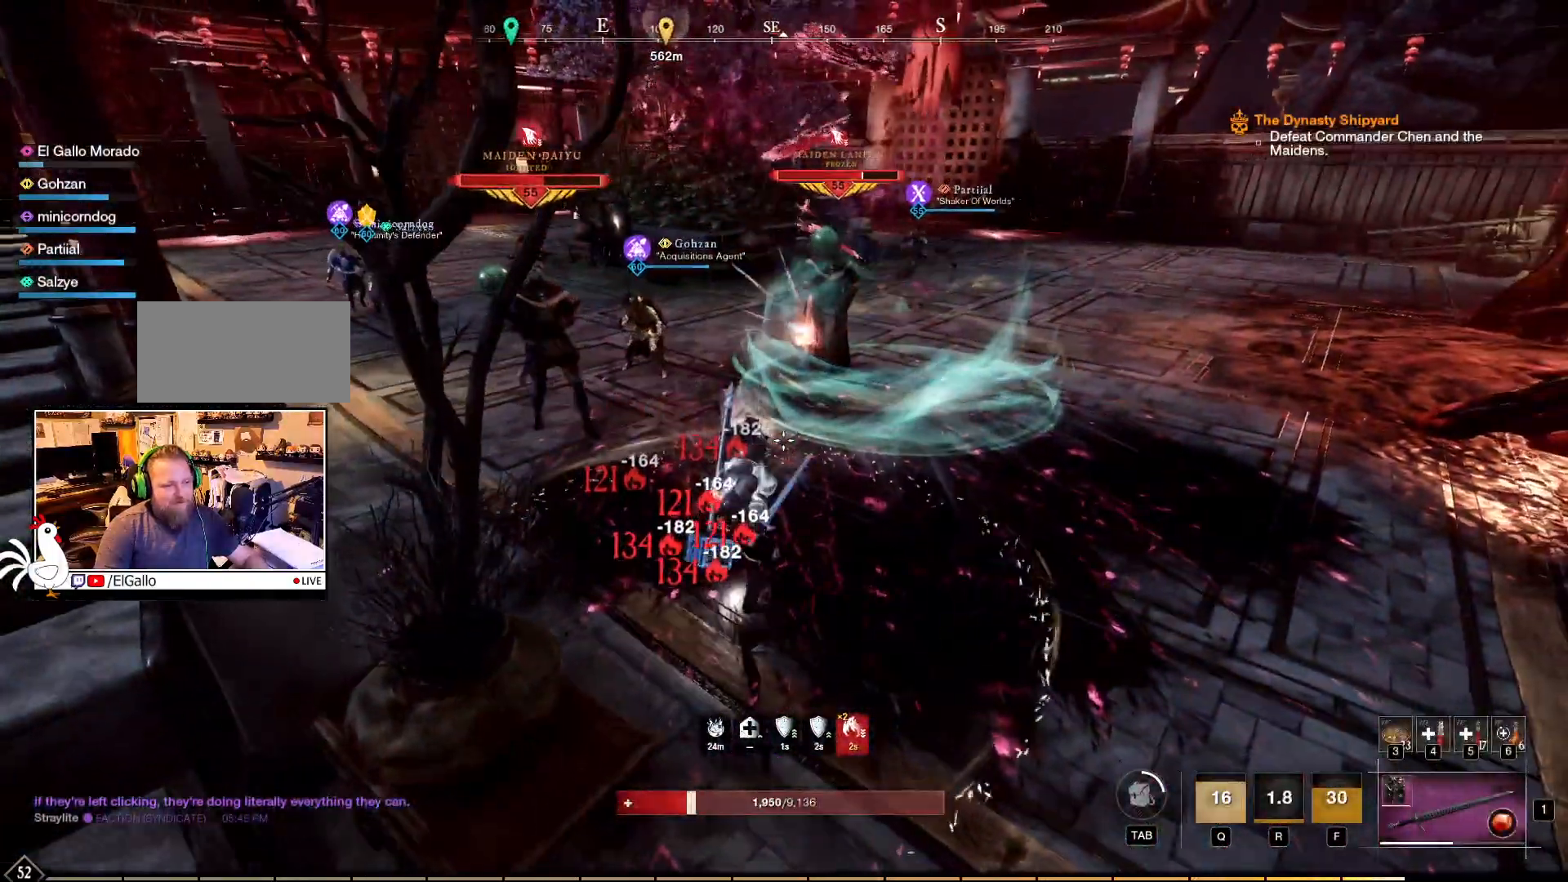
{"keys": ["d", "w"], "mouse": ["right"], "events": [[150, "mouse_right", "up"], [467, "mouse_right", "down"]]}
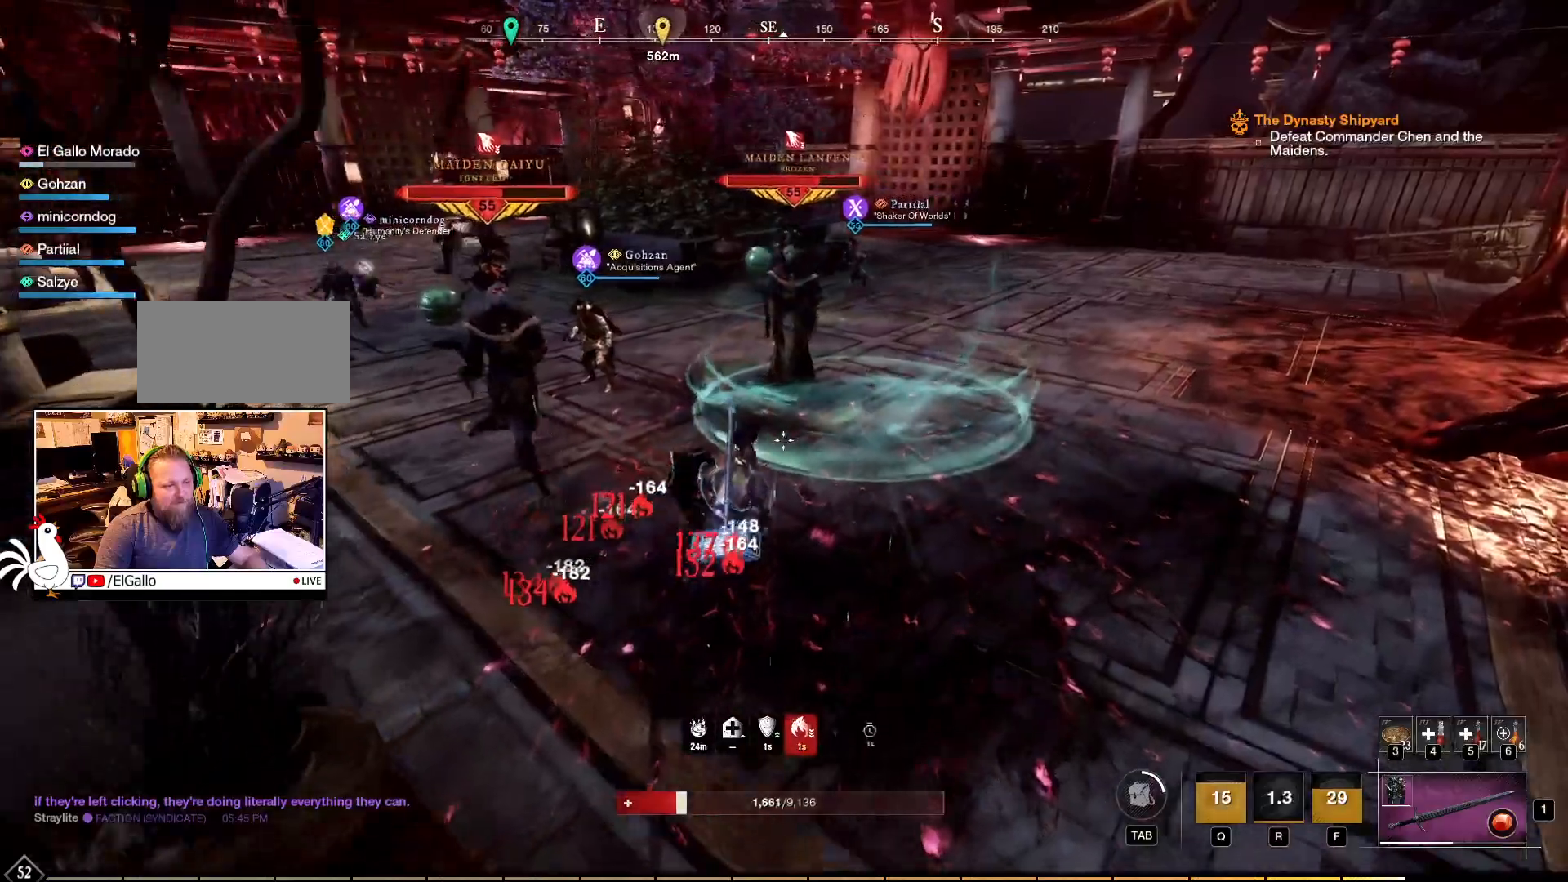
{"keys": ["d", "w"], "mouse": ["right"], "events": []}
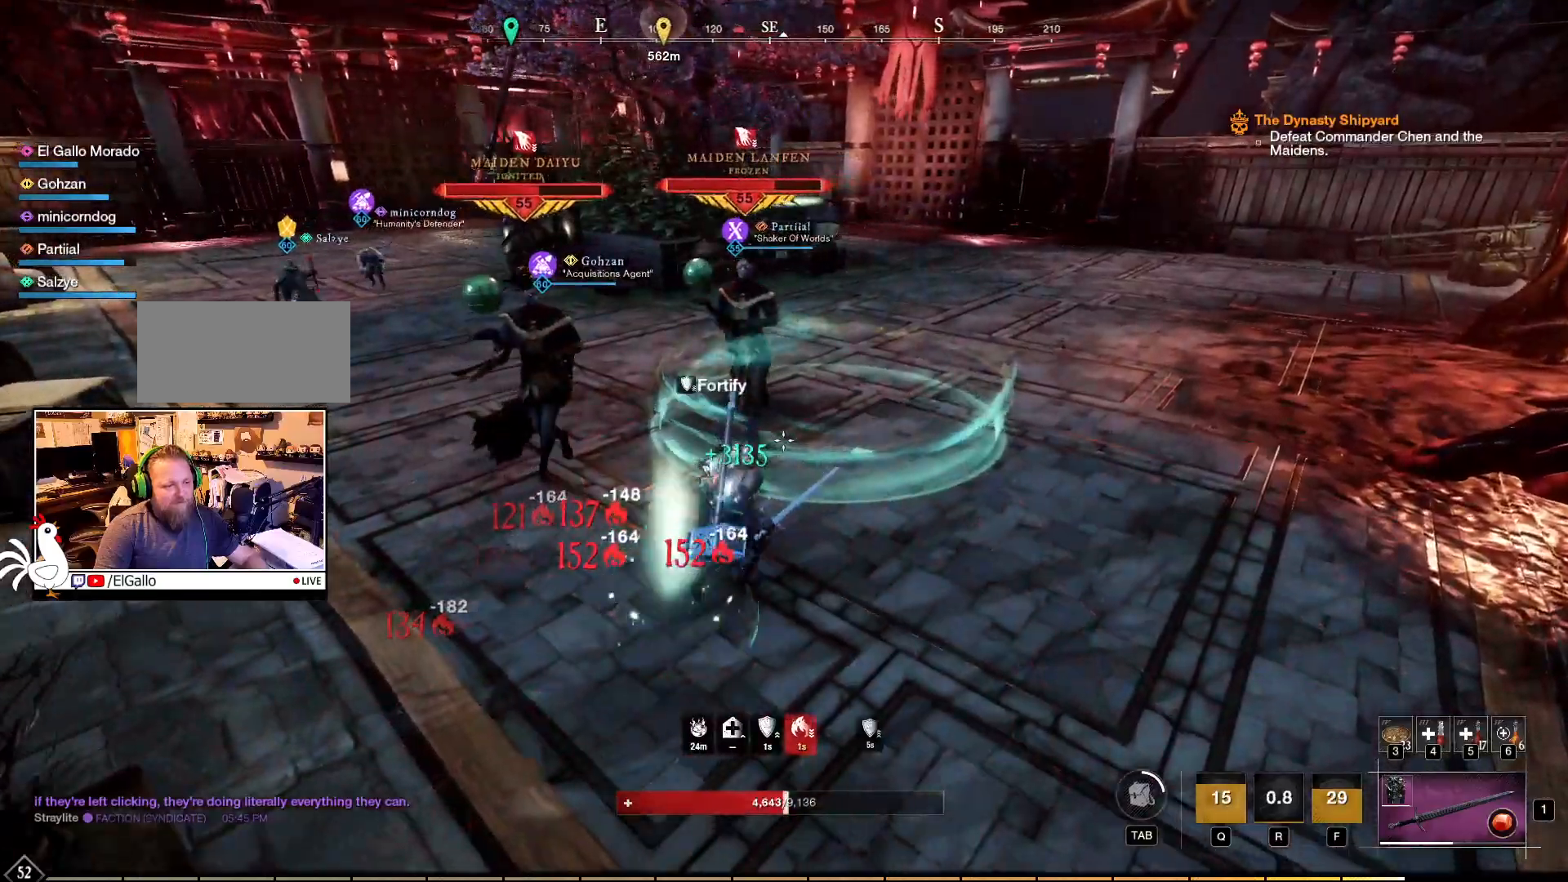
{"keys": ["d", "w"], "mouse": ["right"], "events": []}
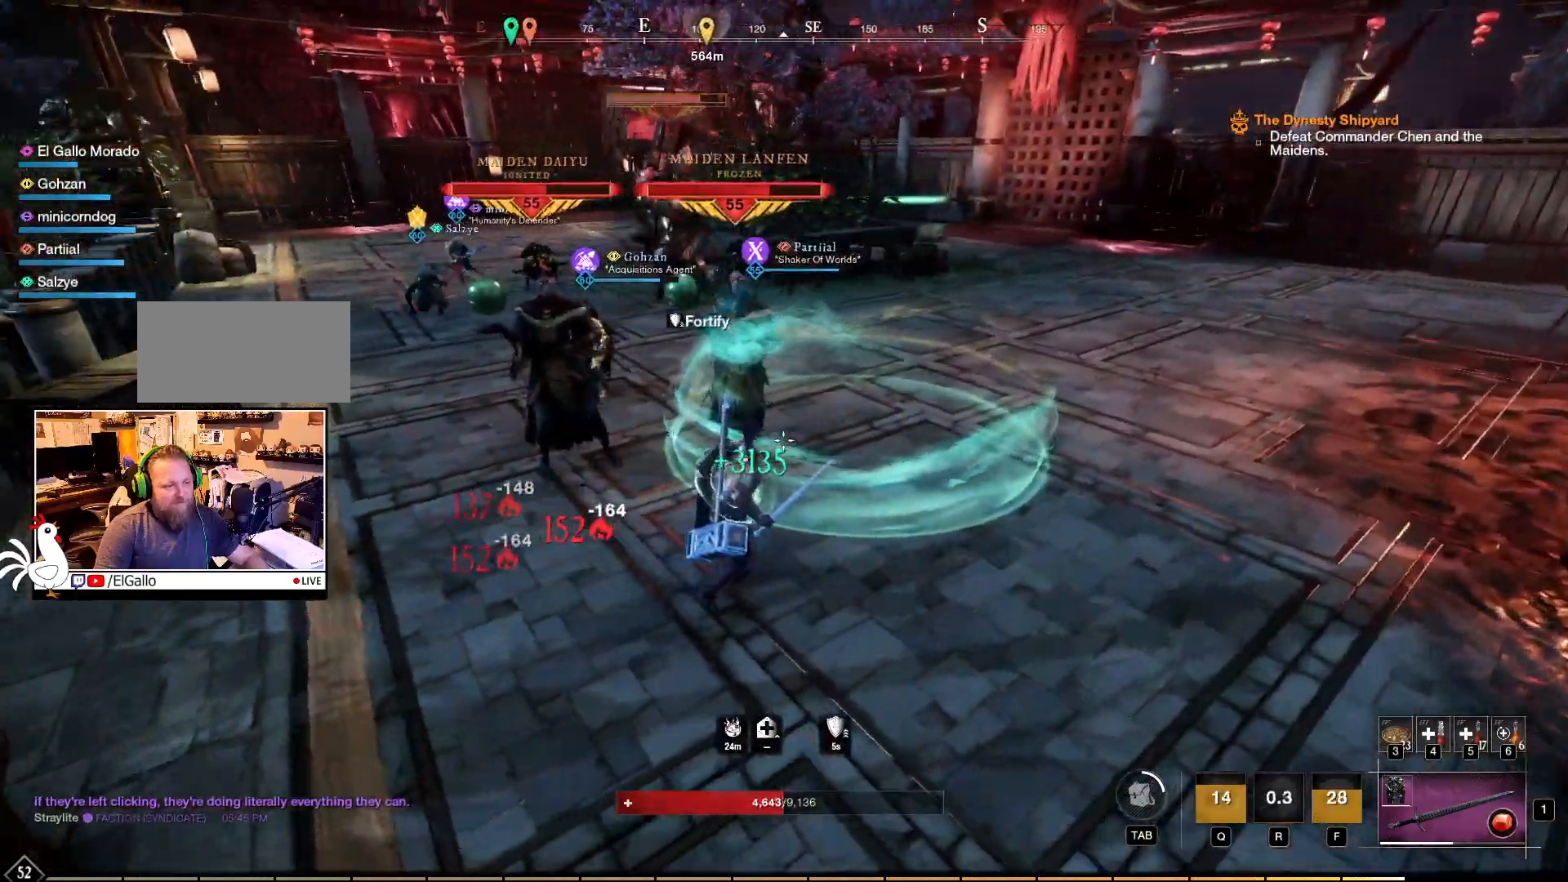
{"keys": ["d", "w"], "mouse": ["right"], "events": [[33, "shift", "down"], [117, "shift", "up"]]}
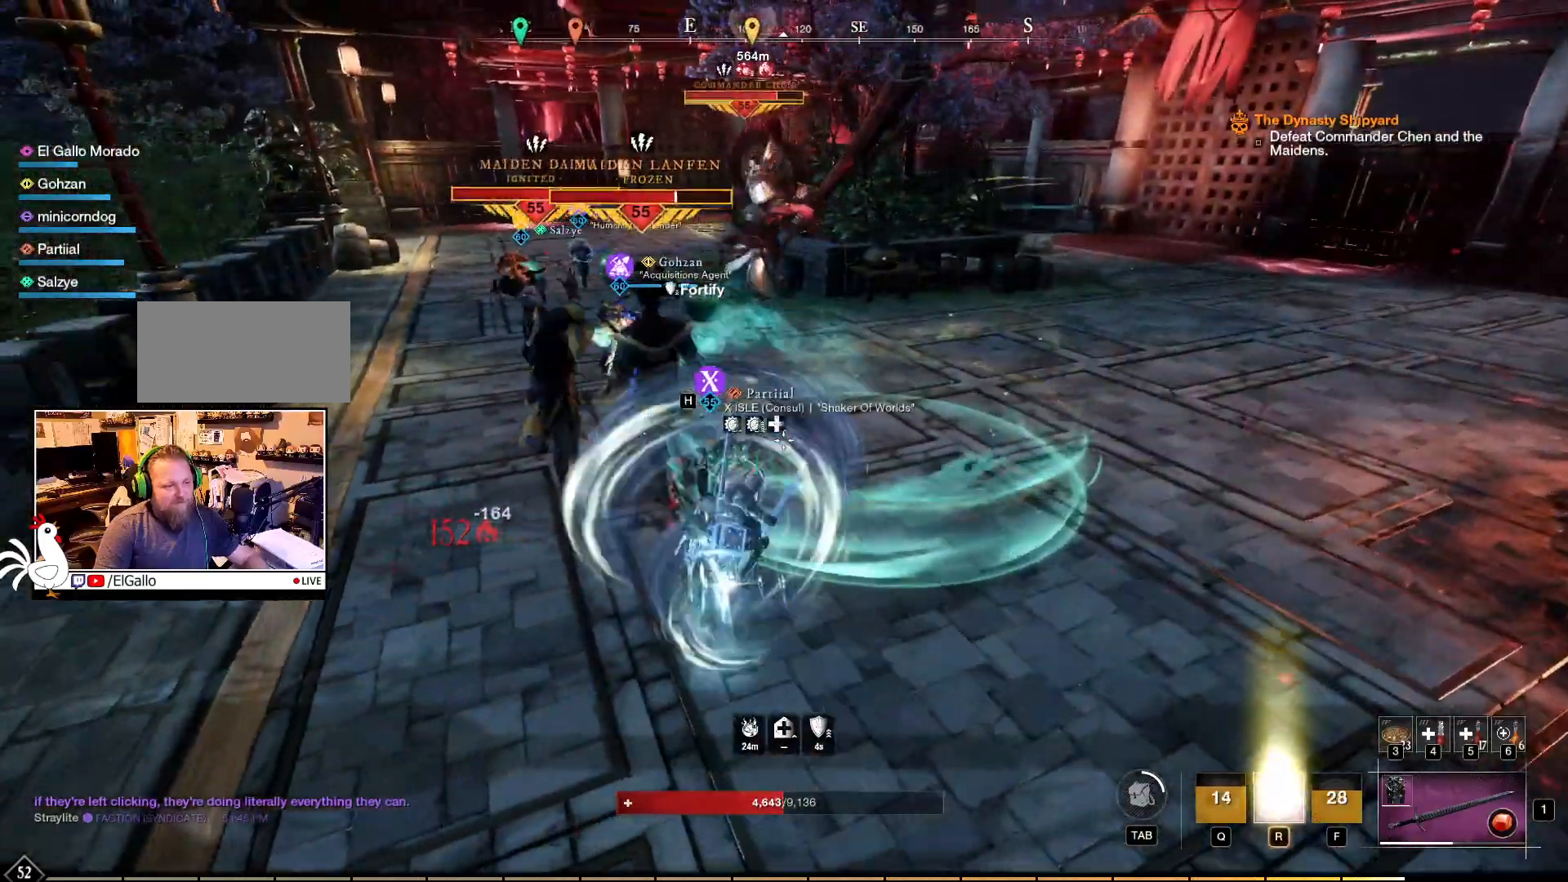
{"keys": ["d", "w"], "mouse": ["right"], "events": []}
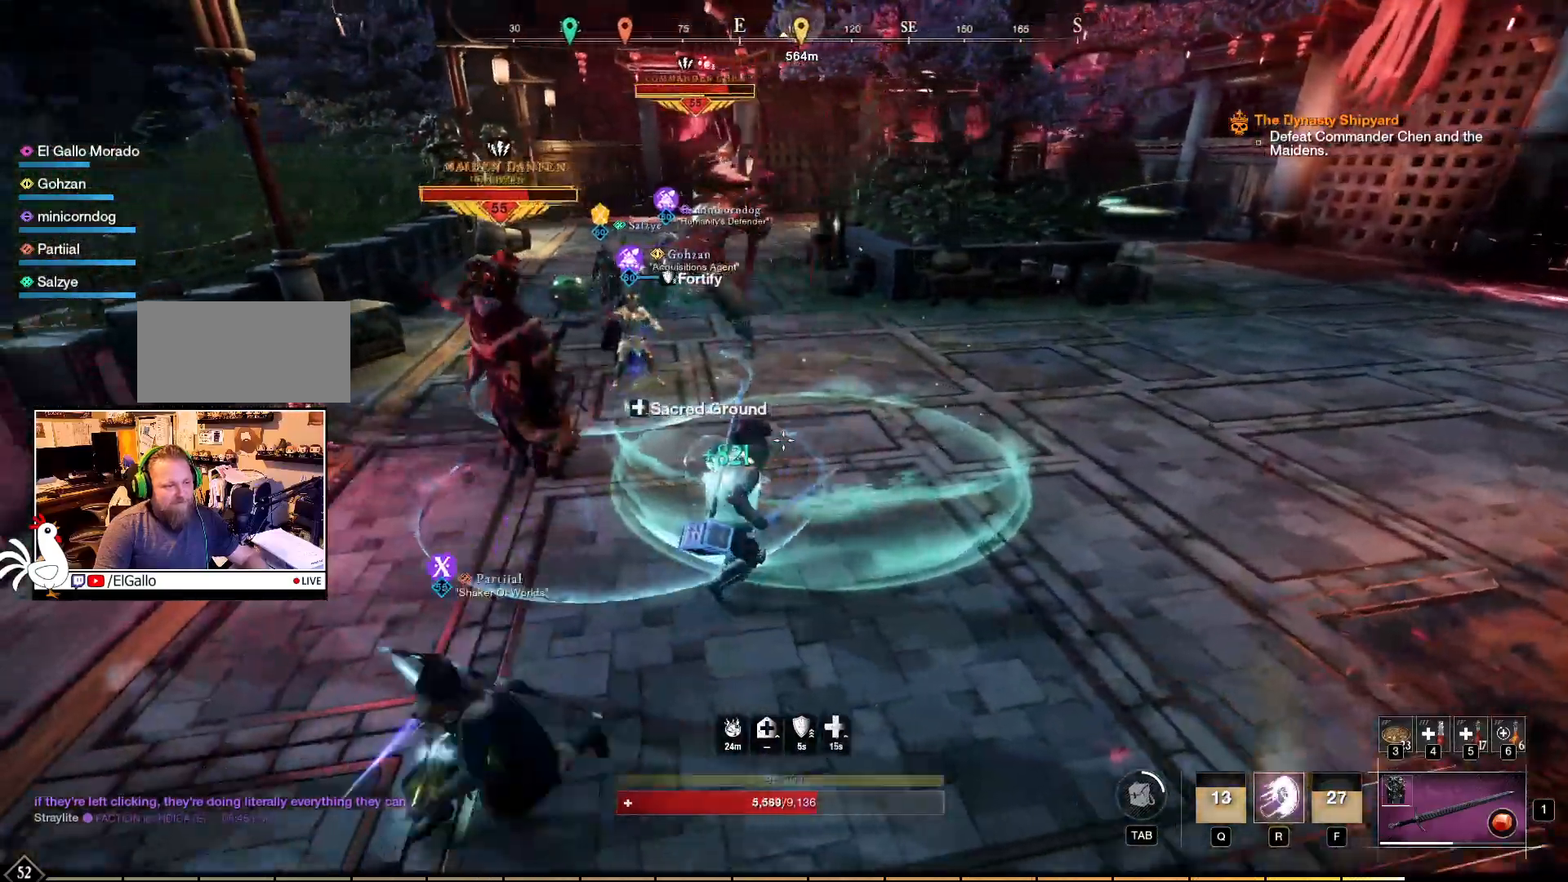
{"keys": ["d", "w"], "mouse": ["right"], "events": []}
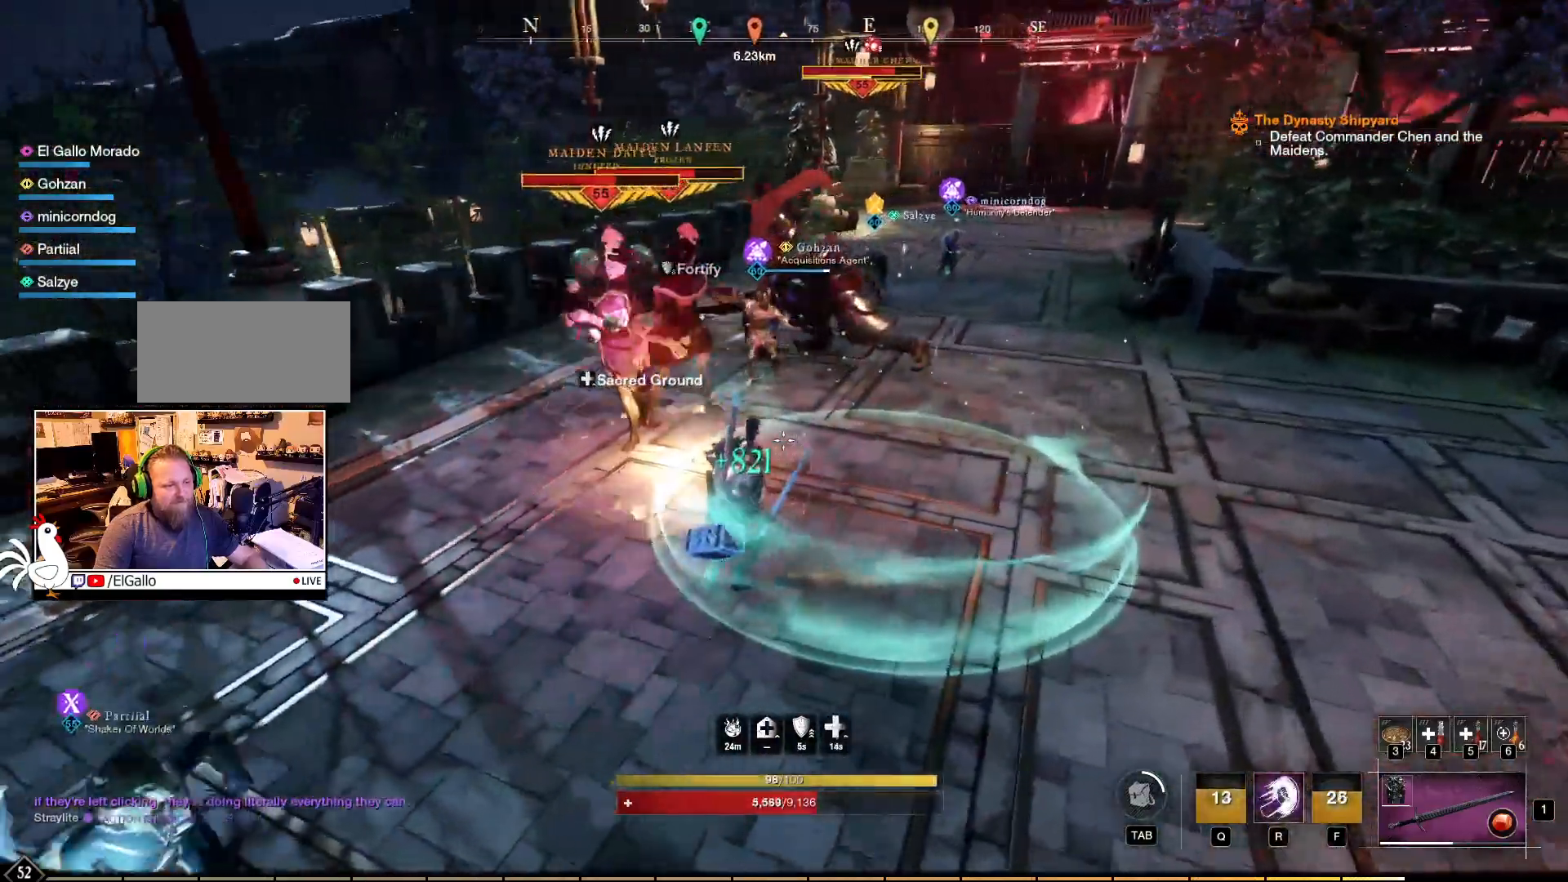
{"keys": [], "mouse": ["right"], "events": [[300, "d", "up"], [400, "w", "up"]]}
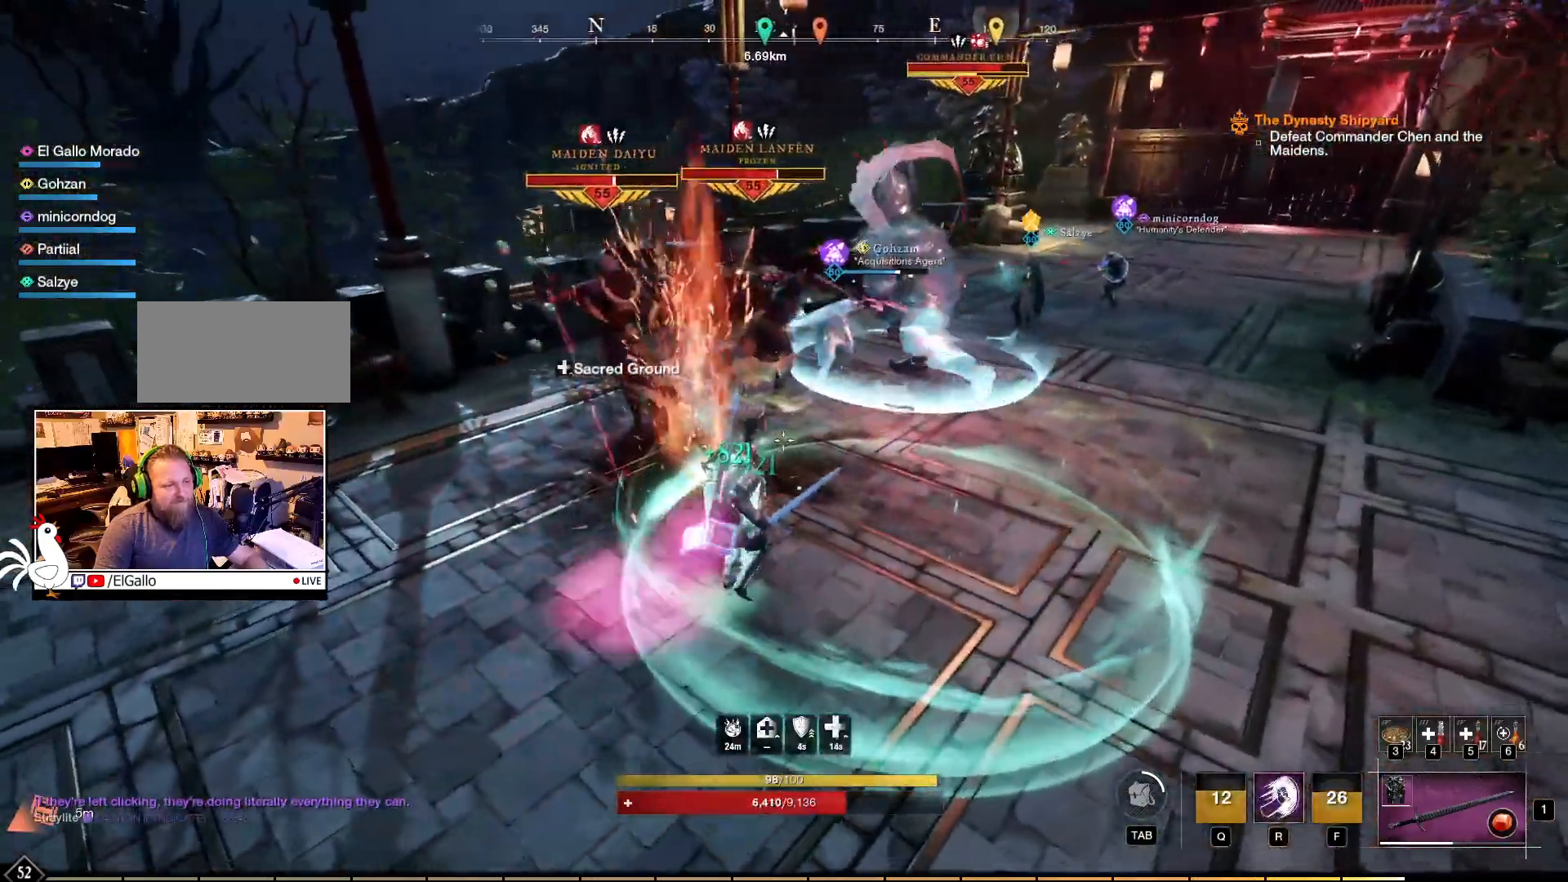
{"keys": [], "mouse": ["right"], "events": [[417, "mouse_left", "down"], [500, "mouse_left", "up"]]}
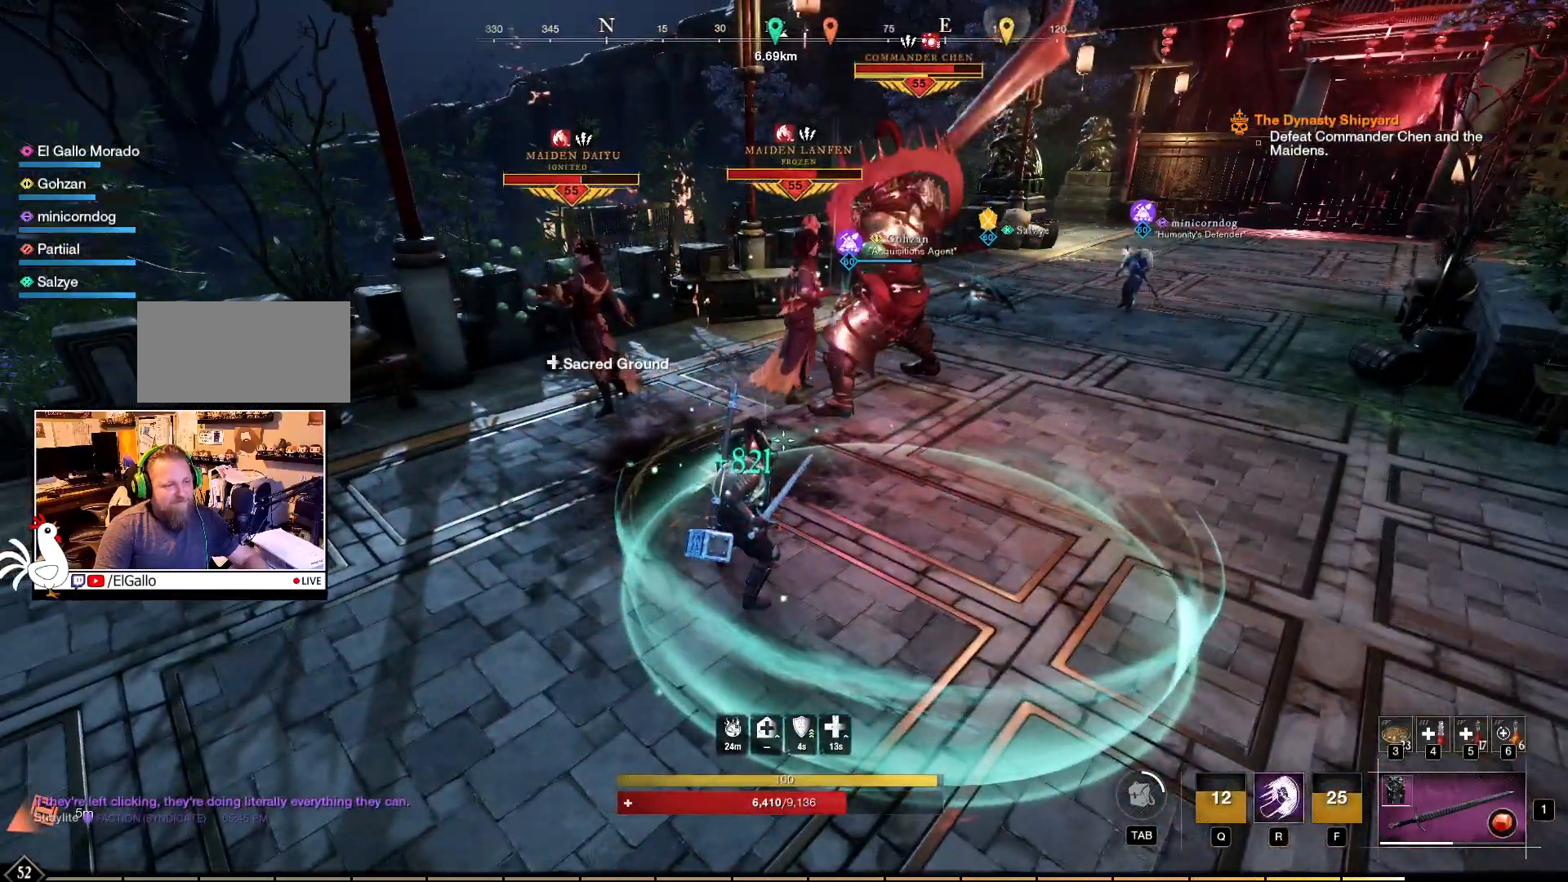
{"keys": [], "mouse": ["right"], "events": [[150, "mouse_left", "down"], [233, "mouse_left", "up"], [350, "mouse_left", "down"], [450, "mouse_left", "up"]]}
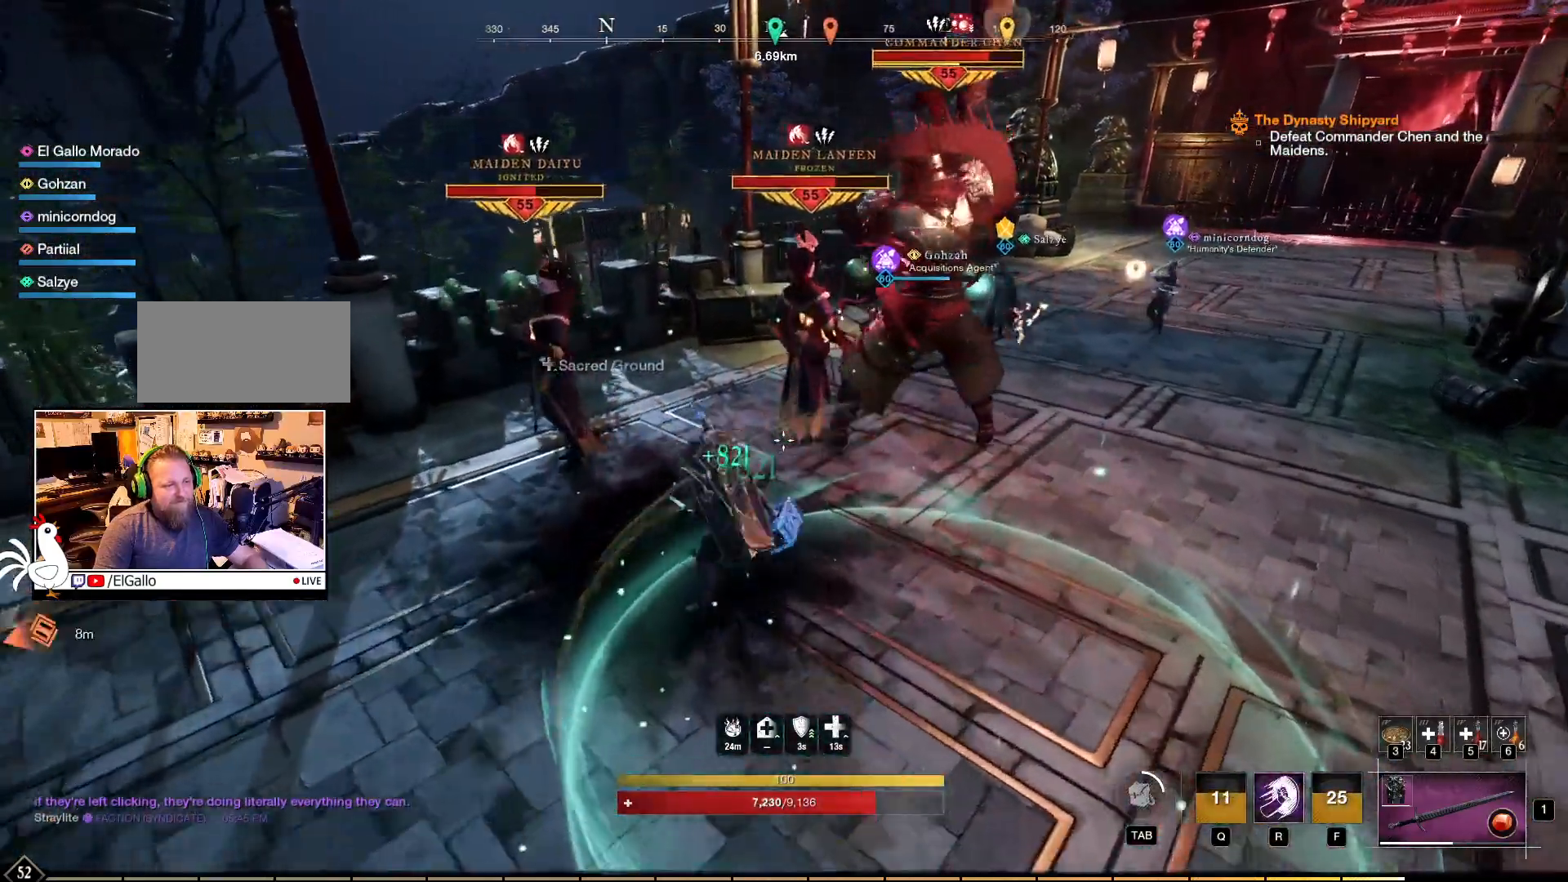
{"keys": ["w"], "mouse": ["right"], "events": [[100, "mouse_left", "down"], [183, "w", "down"], [217, "mouse_left", "up"], [333, "mouse_left", "down"], [433, "mouse_left", "up"]]}
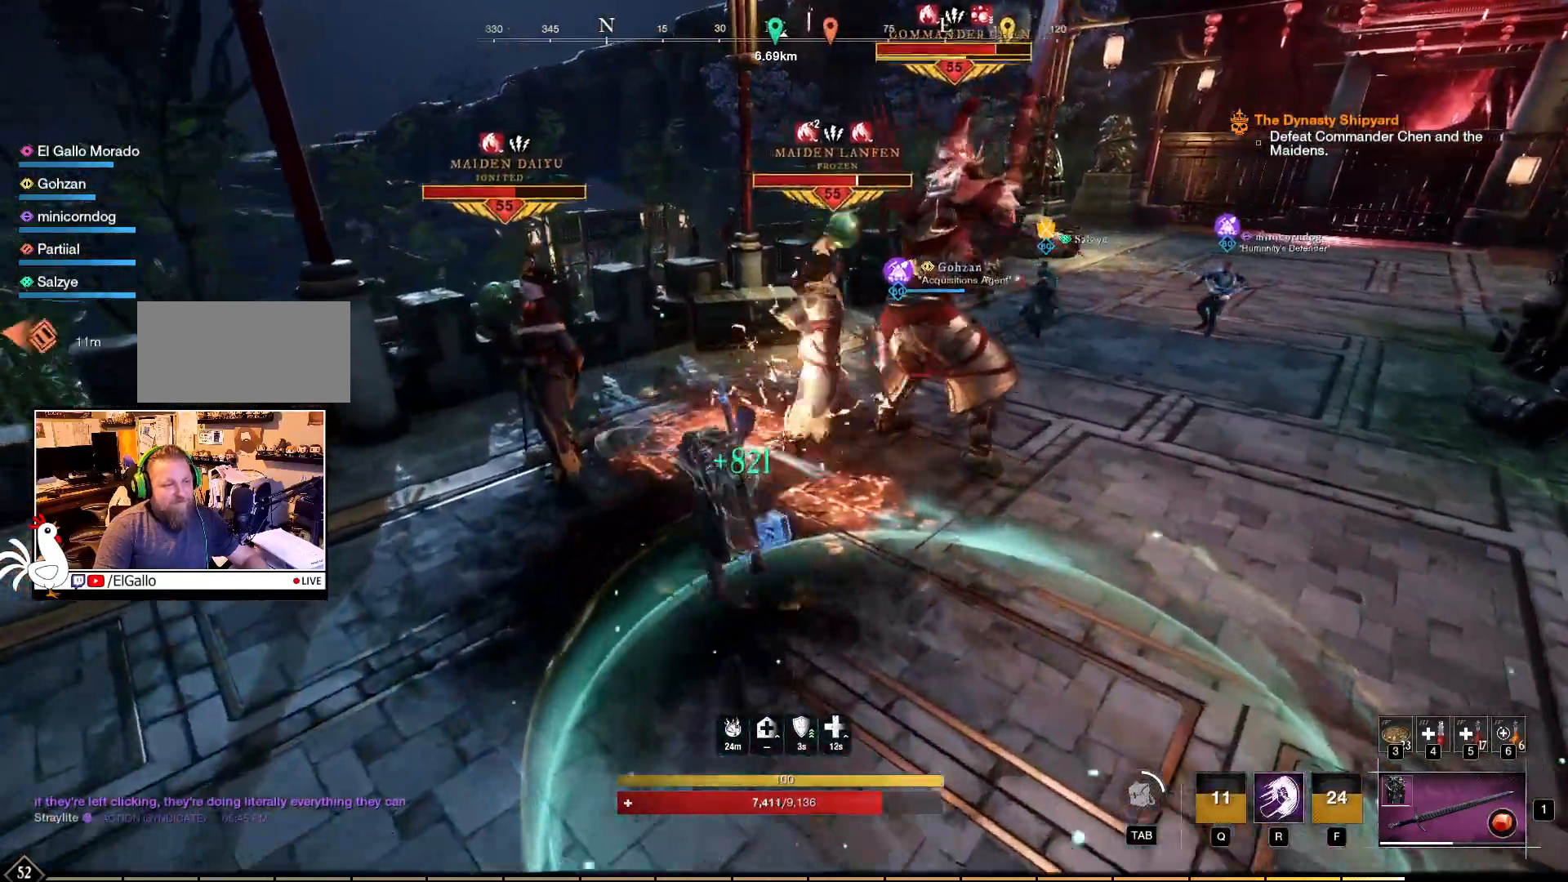
{"keys": ["w"], "mouse": ["right"], "events": [[33, "mouse_left", "down"], [117, "mouse_left", "up"], [200, "mouse_left", "down"], [283, "mouse_left", "up"], [367, "mouse_left", "down"], [450, "mouse_left", "up"]]}
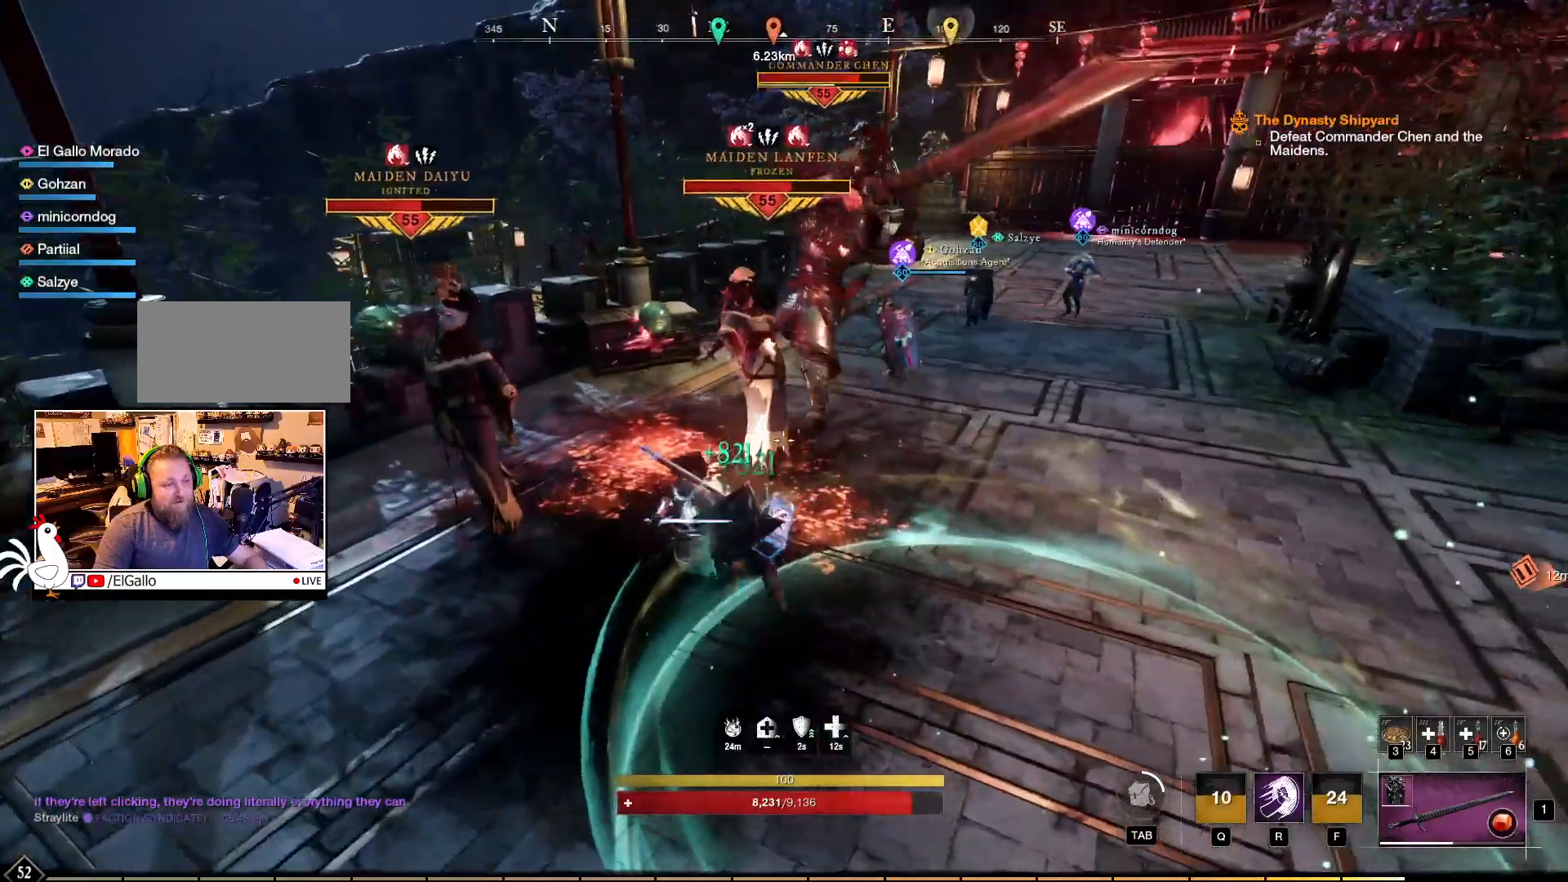
{"keys": [], "mouse": ["right"], "events": [[33, "mouse_left", "down"], [117, "mouse_left", "up"], [183, "mouse_left", "down"], [283, "mouse_left", "up"], [350, "mouse_left", "down"], [400, "w", "up"], [450, "mouse_left", "up"]]}
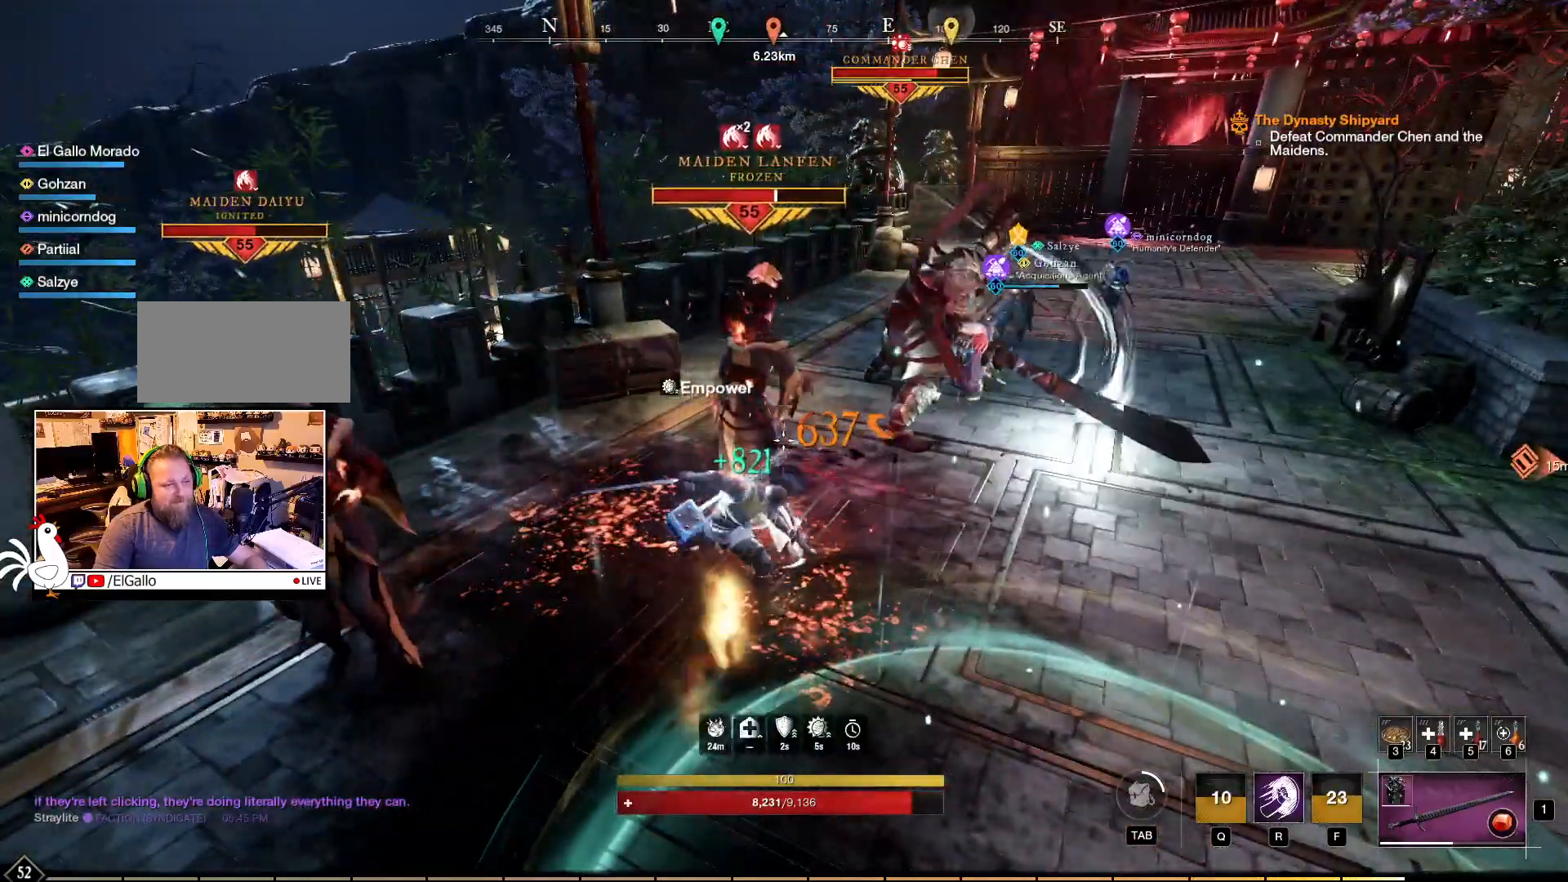
{"keys": [], "mouse": ["right"], "events": [[17, "mouse_left", "down"], [100, "mouse_left", "up"], [183, "mouse_left", "down"], [267, "mouse_left", "up"], [350, "mouse_left", "down"], [450, "mouse_left", "up"]]}
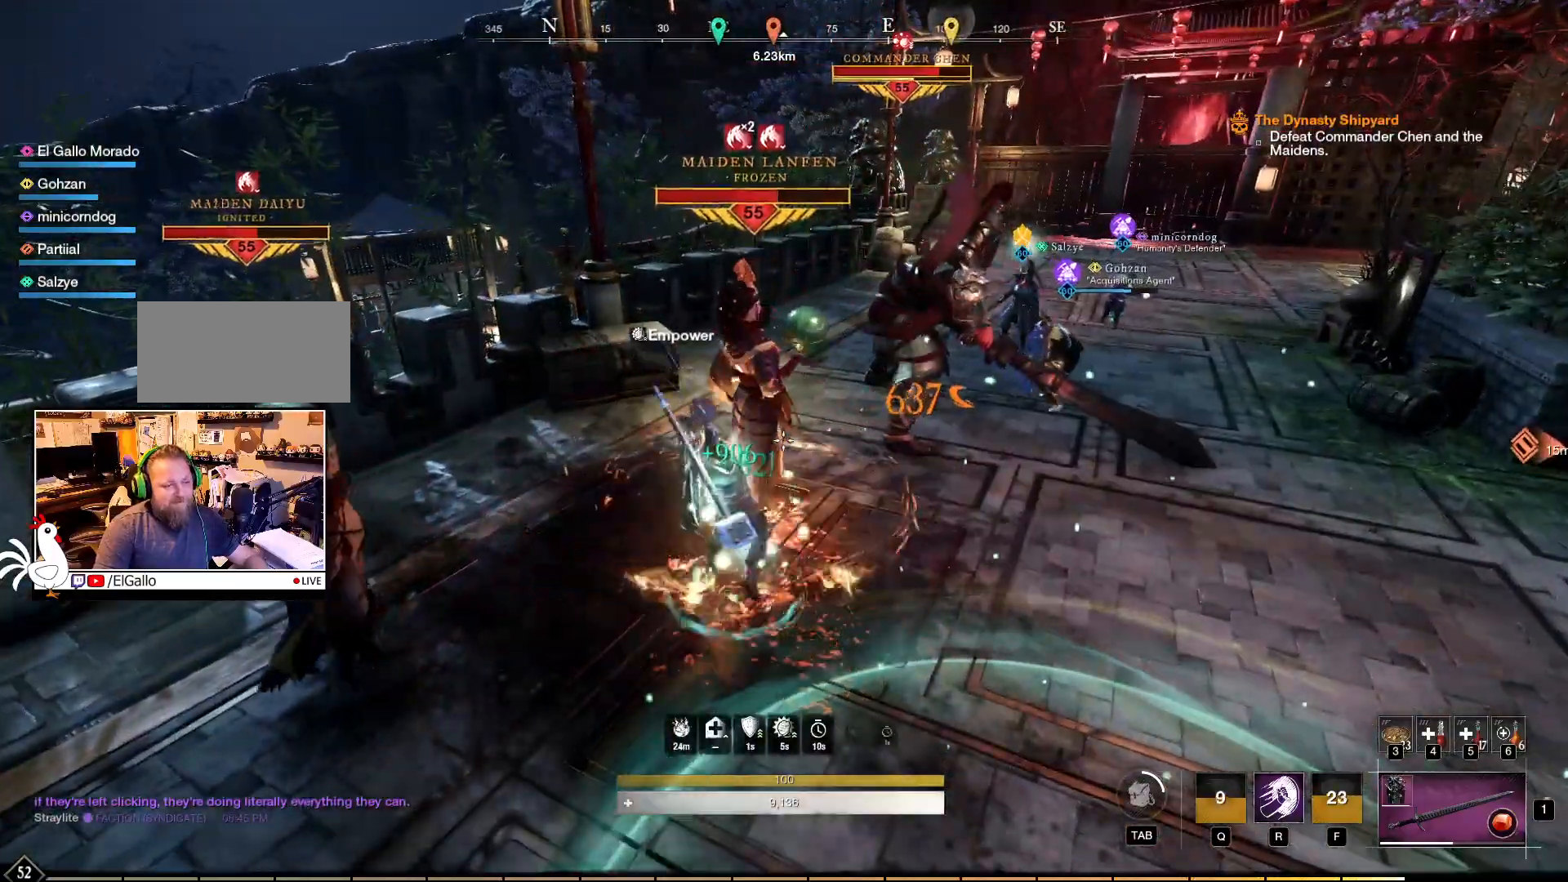
{"keys": [], "mouse": ["right"], "events": [[17, "mouse_left", "down"], [100, "mouse_left", "up"], [183, "mouse_left", "down"], [267, "mouse_left", "up"], [350, "mouse_left", "down"], [450, "mouse_left", "up"]]}
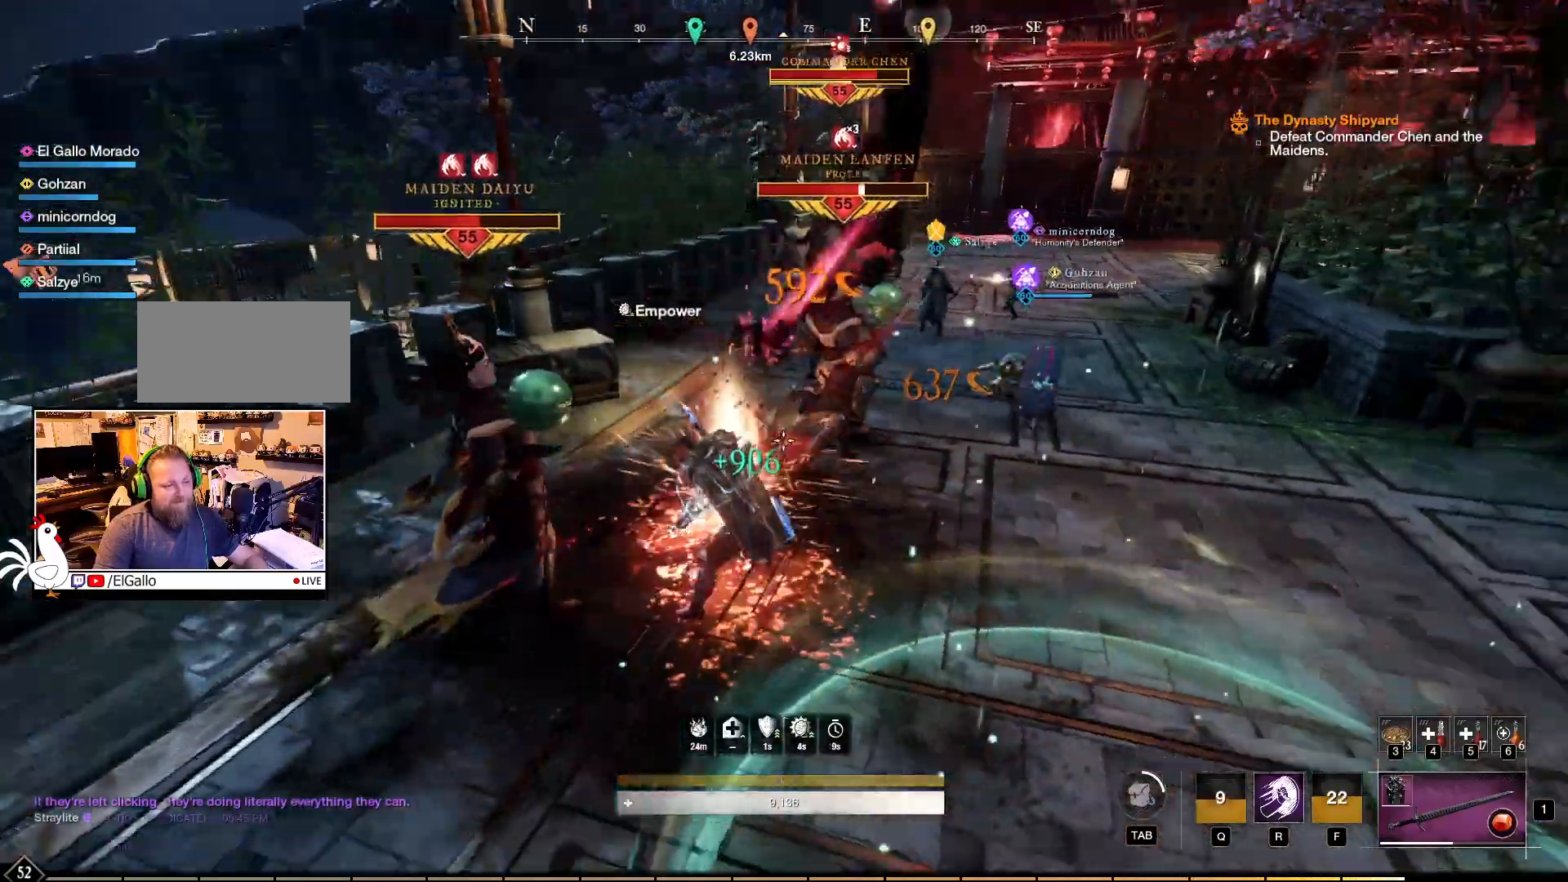
{"keys": ["d", "w"], "mouse": ["right"], "events": [[17, "mouse_left", "down"], [33, "d", "down"], [117, "mouse_left", "up"], [150, "w", "down"], [200, "mouse_left", "down"], [300, "mouse_left", "up"], [367, "mouse_left", "down"], [450, "mouse_left", "up"]]}
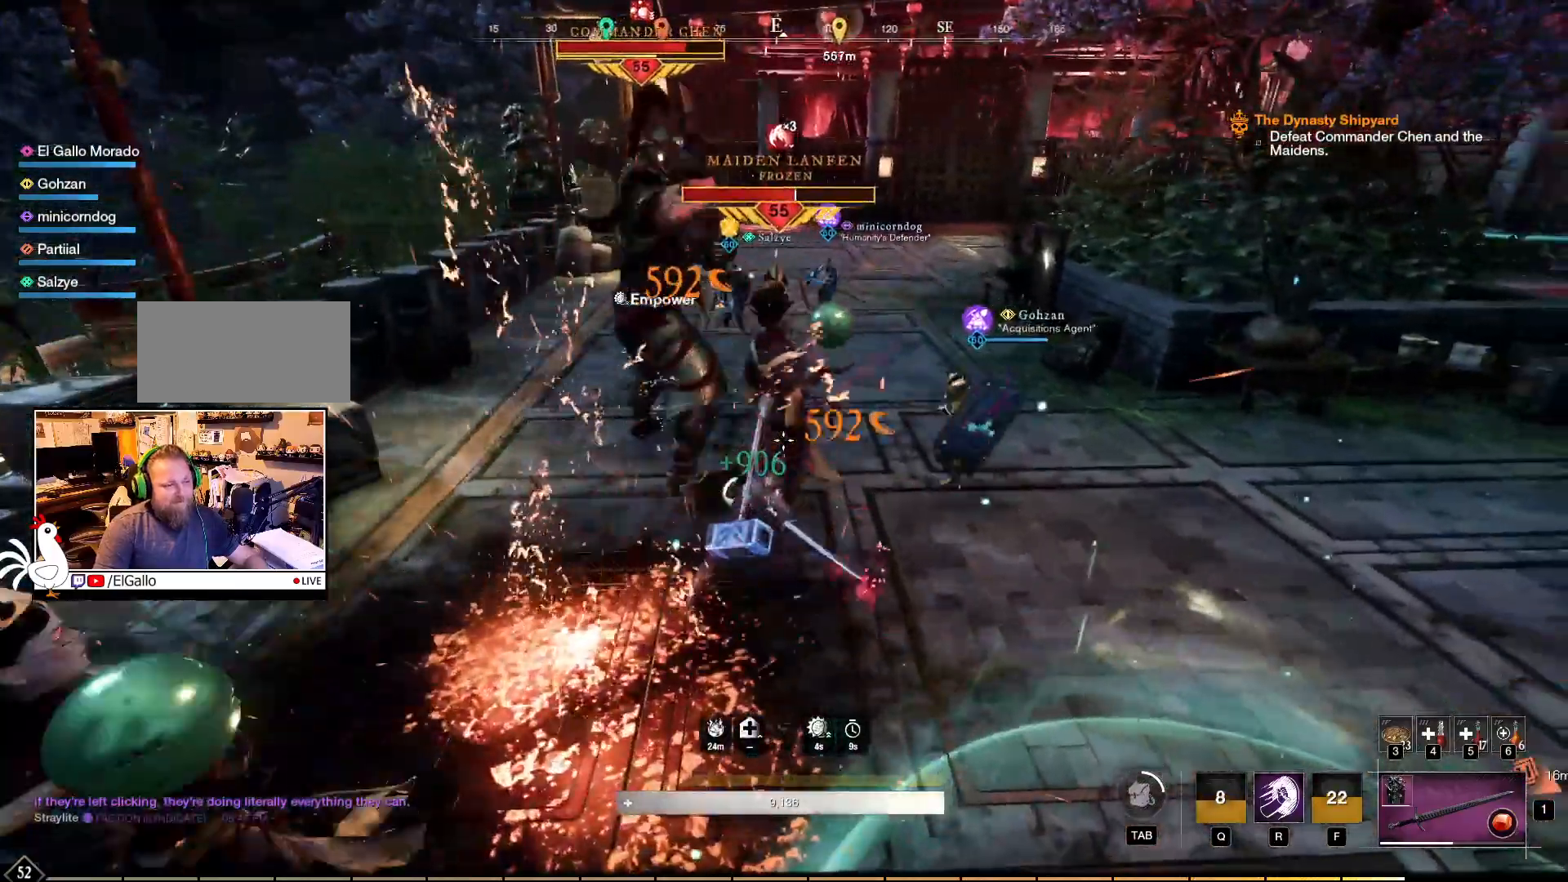
{"keys": ["w"], "mouse": ["right"], "events": [[17, "mouse_left", "down"], [117, "mouse_left", "up"], [183, "mouse_left", "down"], [267, "mouse_left", "up"], [333, "mouse_left", "down"], [383, "d", "up"], [433, "mouse_left", "up"]]}
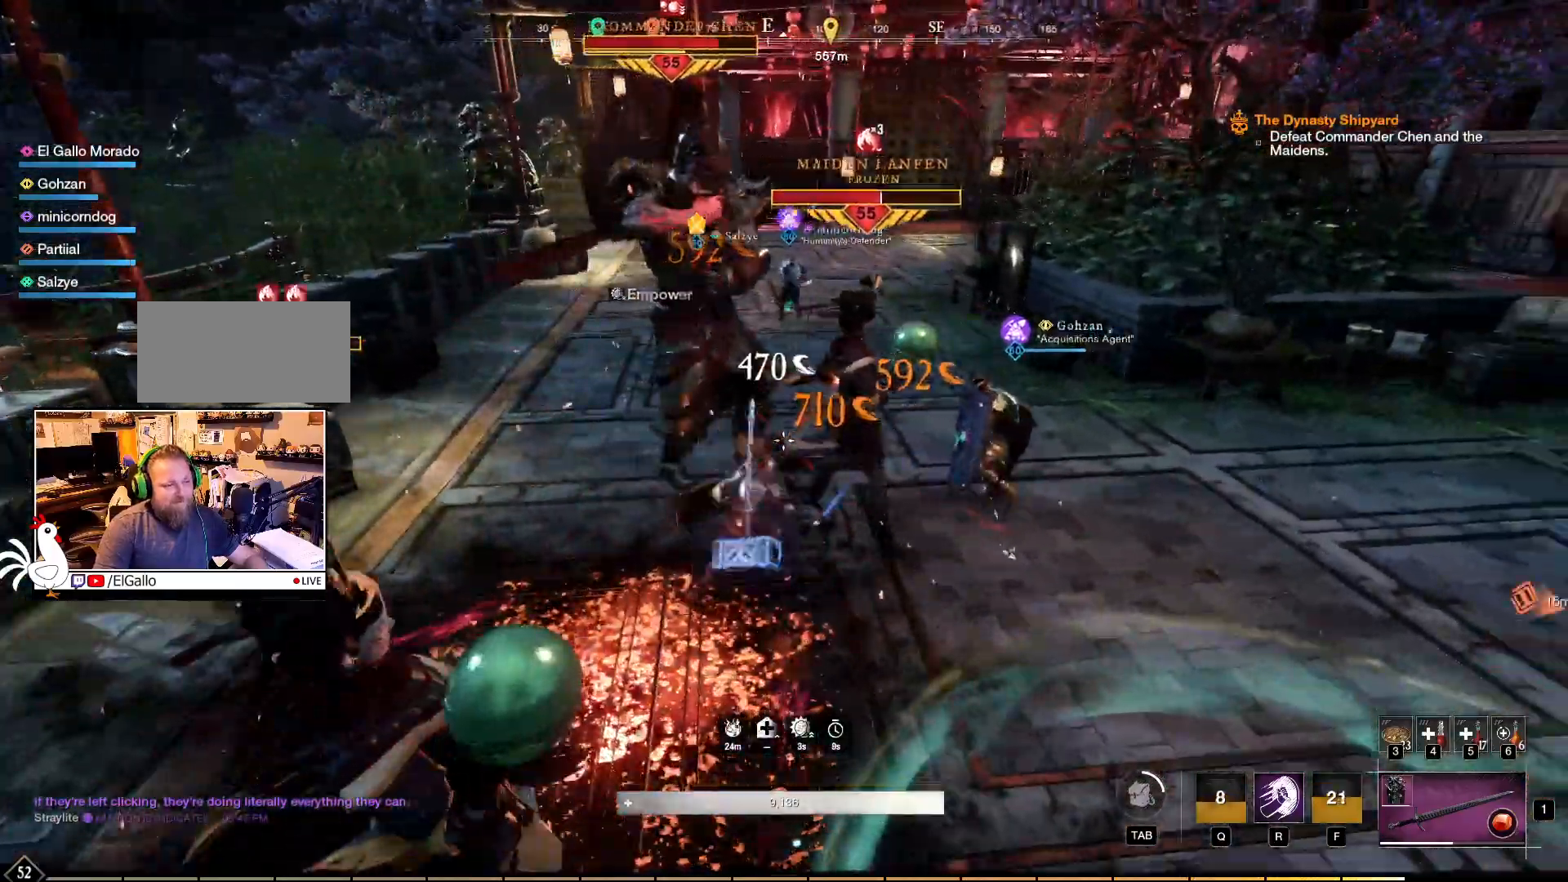
{"keys": ["d", "w"], "mouse": ["left", "right"], "events": [[17, "mouse_left", "down"], [33, "d", "down"], [100, "mouse_left", "up"], [167, "mouse_left", "down"], [250, "mouse_left", "up"], [333, "mouse_left", "down"], [433, "mouse_left", "up"], [500, "mouse_left", "down"]]}
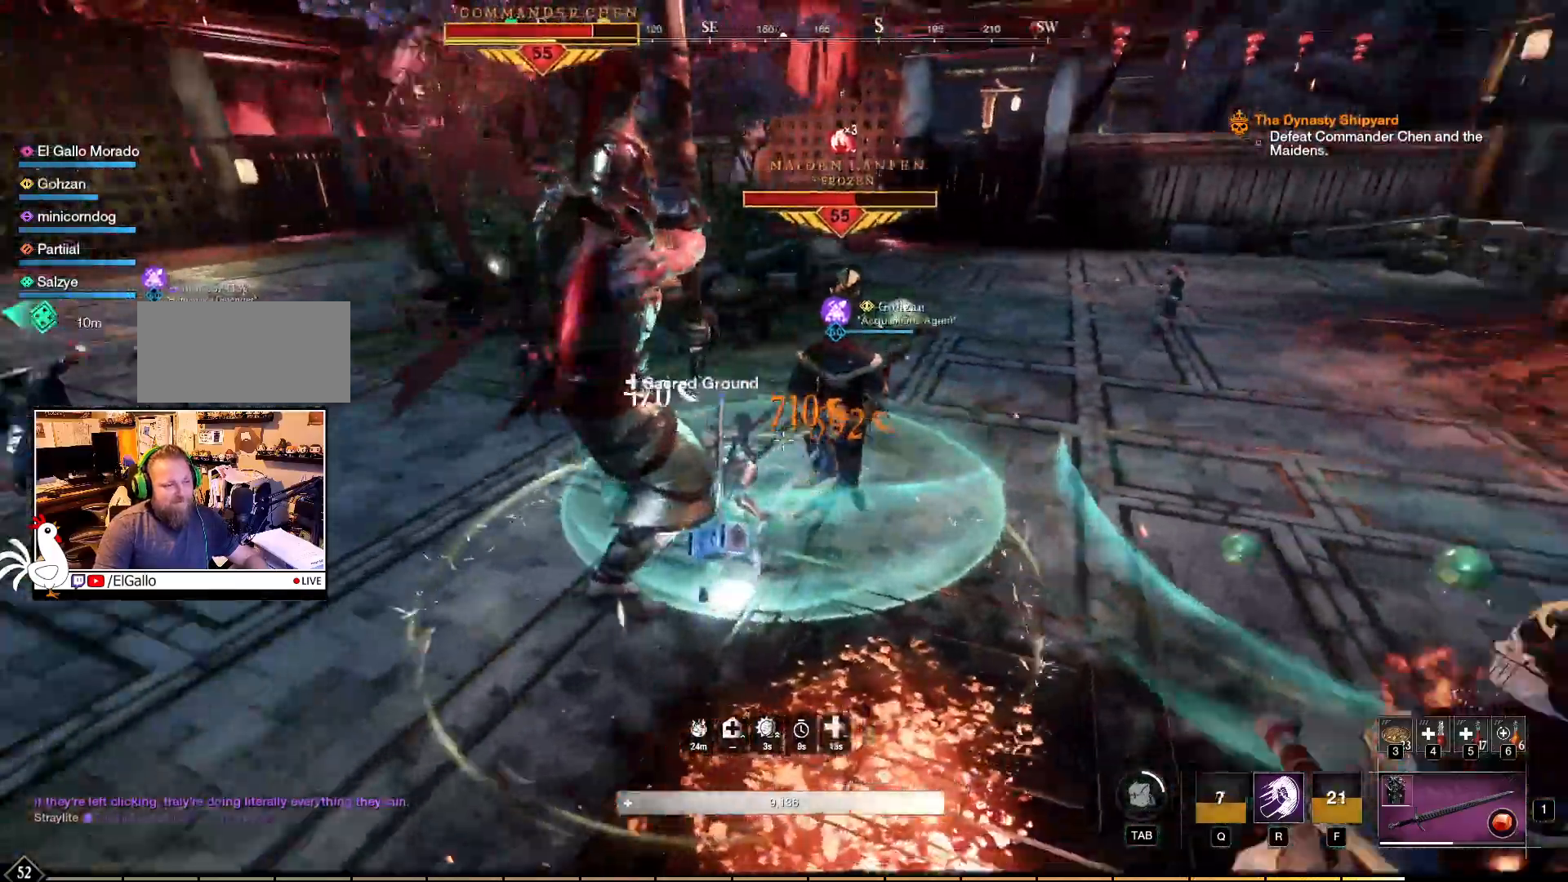
{"keys": [], "mouse": ["left", "right"], "events": [[100, "mouse_left", "up"], [183, "d", "up"], [183, "mouse_left", "down"], [267, "mouse_left", "up"], [333, "mouse_left", "down"], [350, "w", "up"]]}
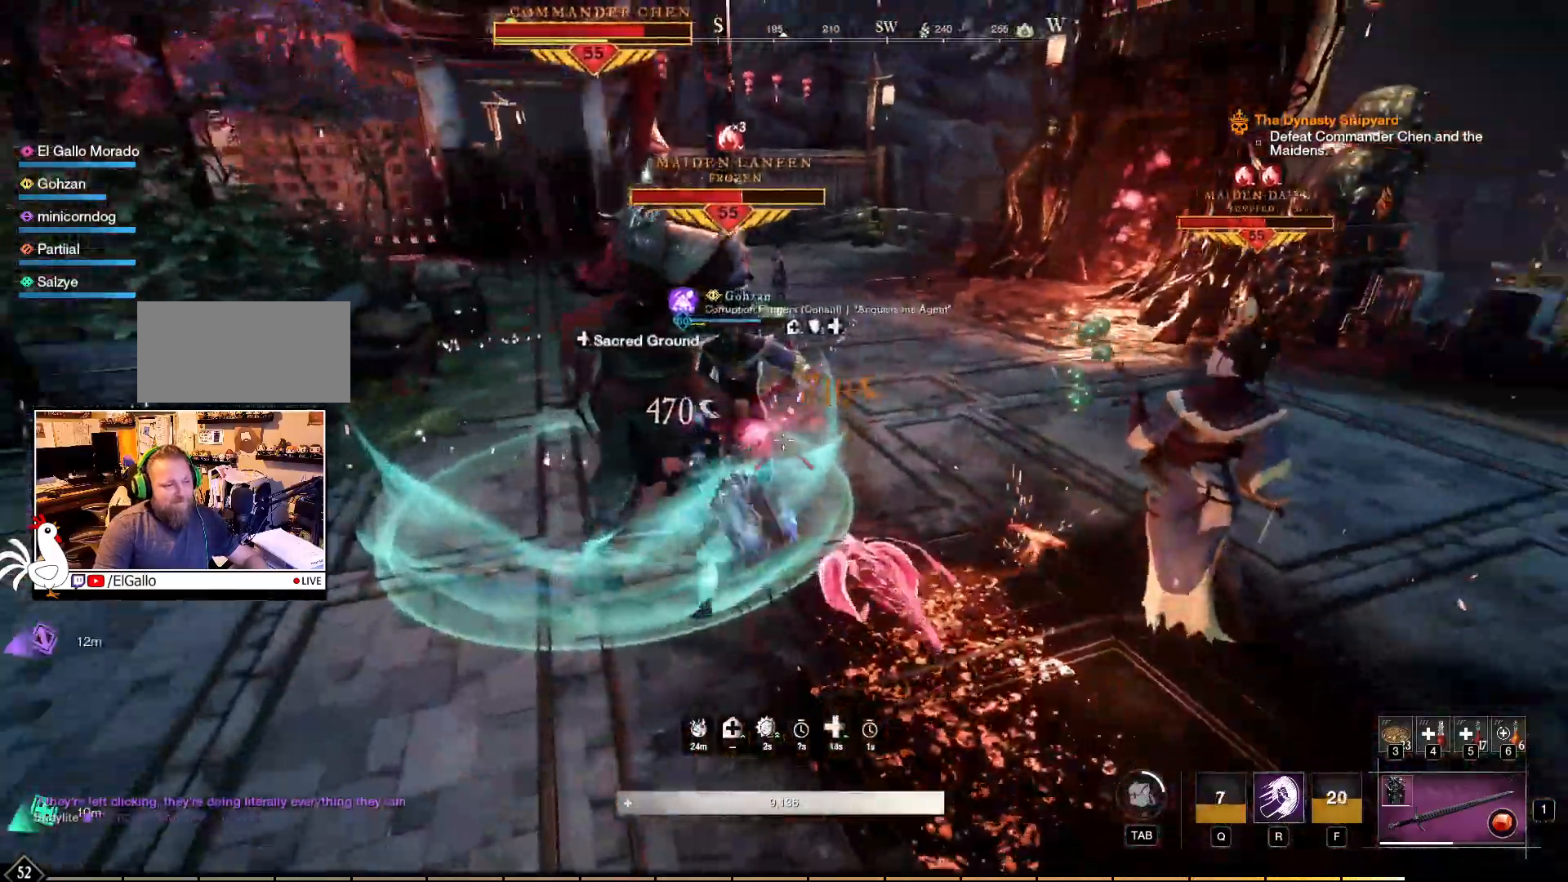
{"keys": [], "mouse": ["right"], "events": [[83, "mouse_left", "up"], [117, "mouse_left", "down"], [300, "mouse_left", "up"], [400, "mouse_left", "down"], [483, "mouse_left", "up"]]}